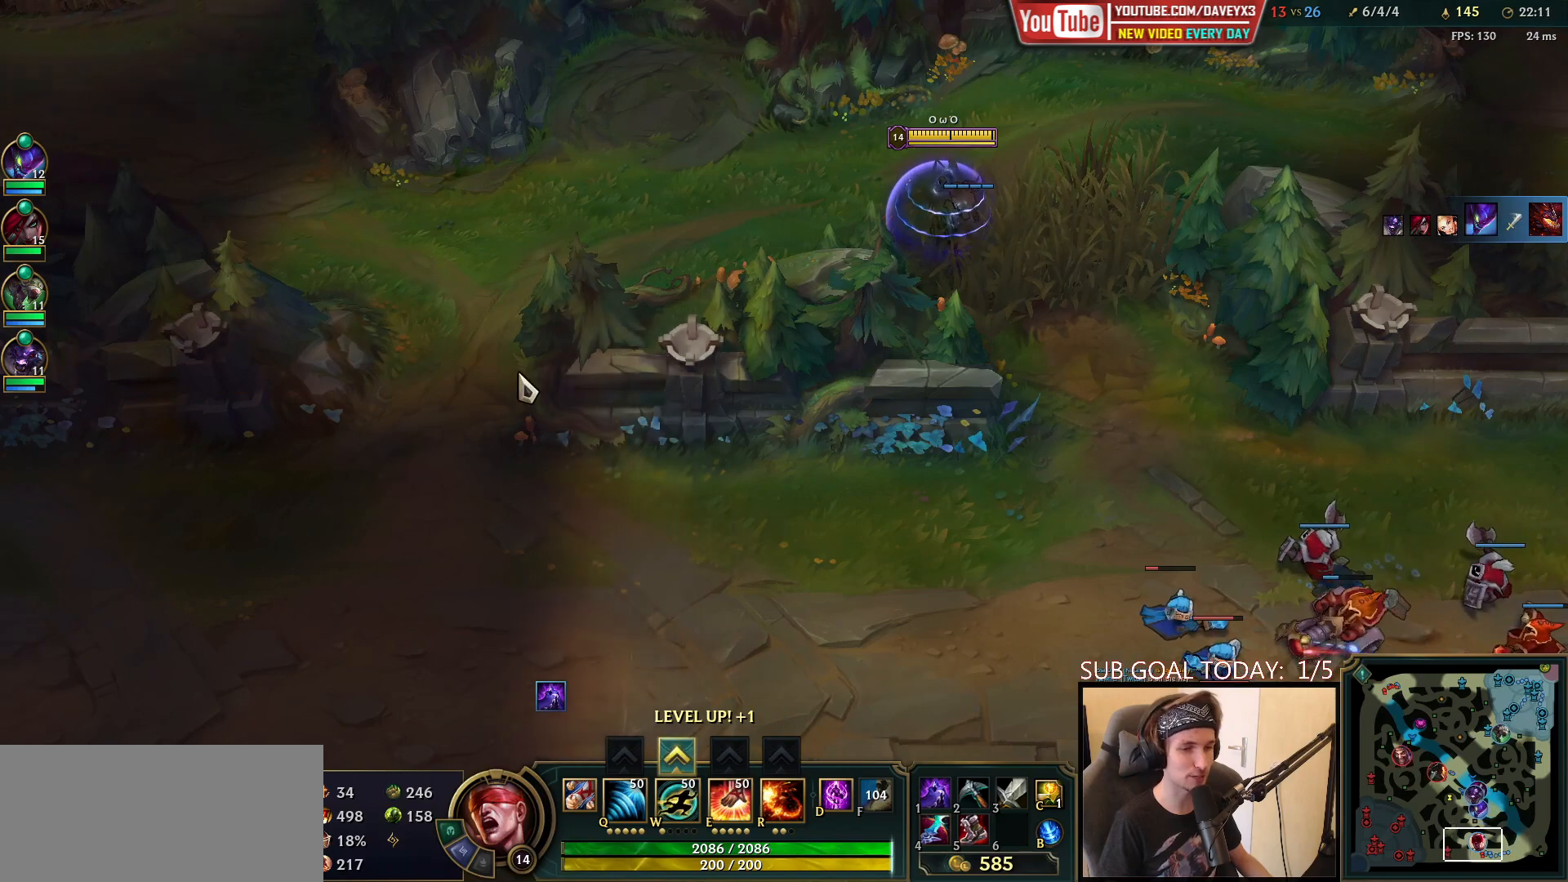
Gameplay with keyboard and mouse; each line is a JSON object with the keys and mouse buttons held at the frame after it. "events" lists presses ("down") and releases ("up") of "a", "ctrl", "d", "e", "f", "q", "r", "s", "shift", "space", "tab", "w", "mouse_left", "mouse_wheel", "mouse_right", "mouse_mb4" and "mouse_mb5" between this image and that frame as [ms after this image, input, new state], when the widget could be followed in between. "mouse_left", "mouse_wheel", "mouse_right", "mouse_mb4", "mouse_mb5" = the "left", "wheel", "right", "mb4", "mb5" buttons of the "mouse" list. No other keys are recorded. "wheel" means that the mouse wheel is clicked or scrolled. Mouse movement is not recorded.
{"keys": [], "mouse": [], "events": [[133, "w", "up"], [217, "ctrl", "up"]]}
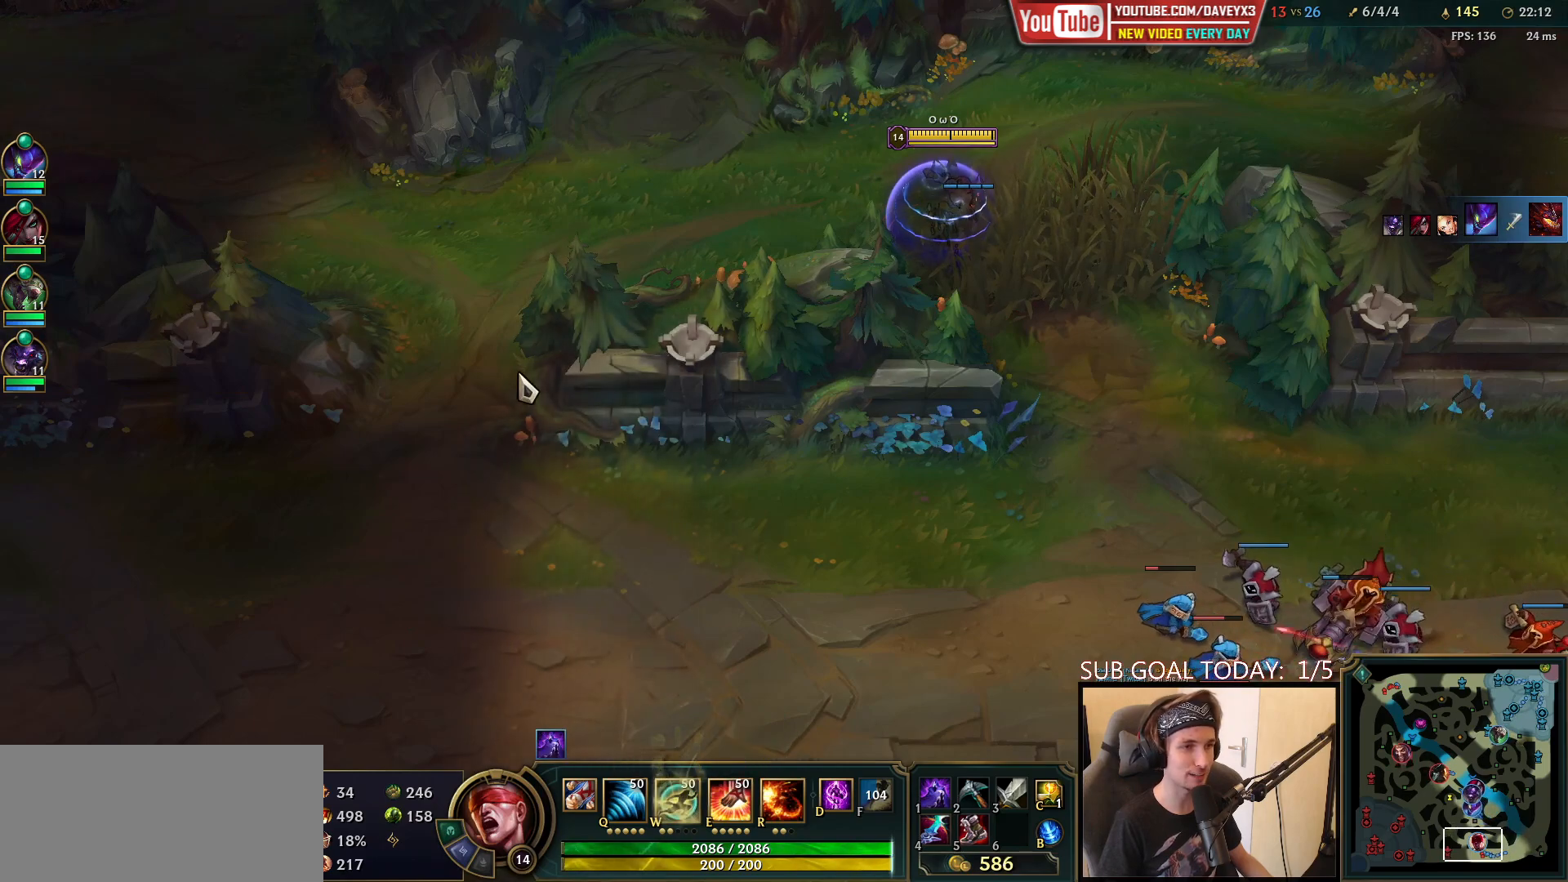
{"keys": [], "mouse": [], "events": []}
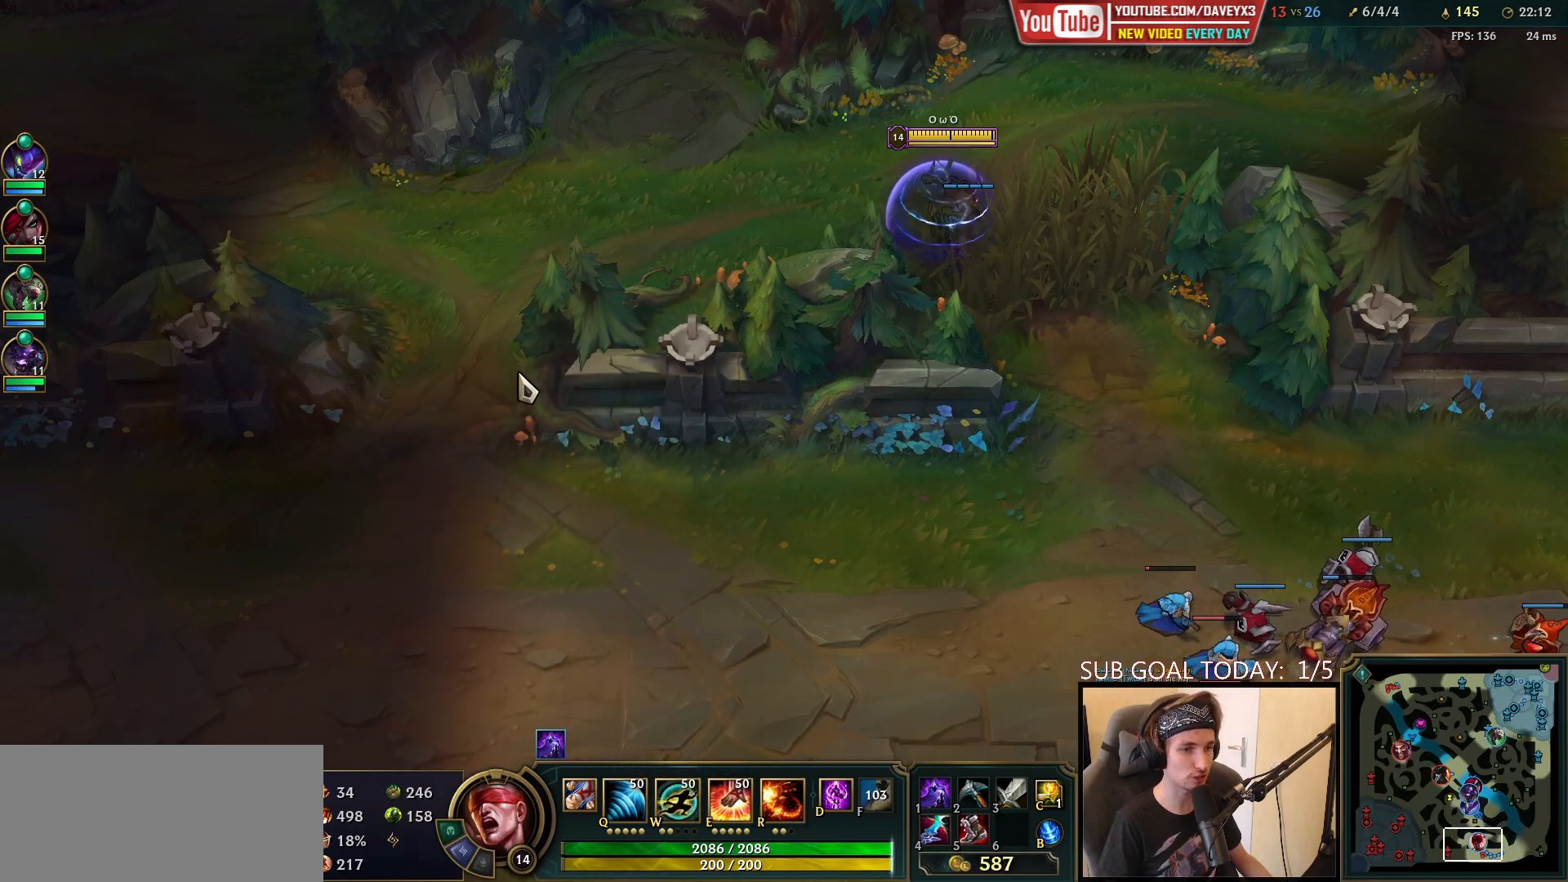
{"keys": [], "mouse": [], "events": []}
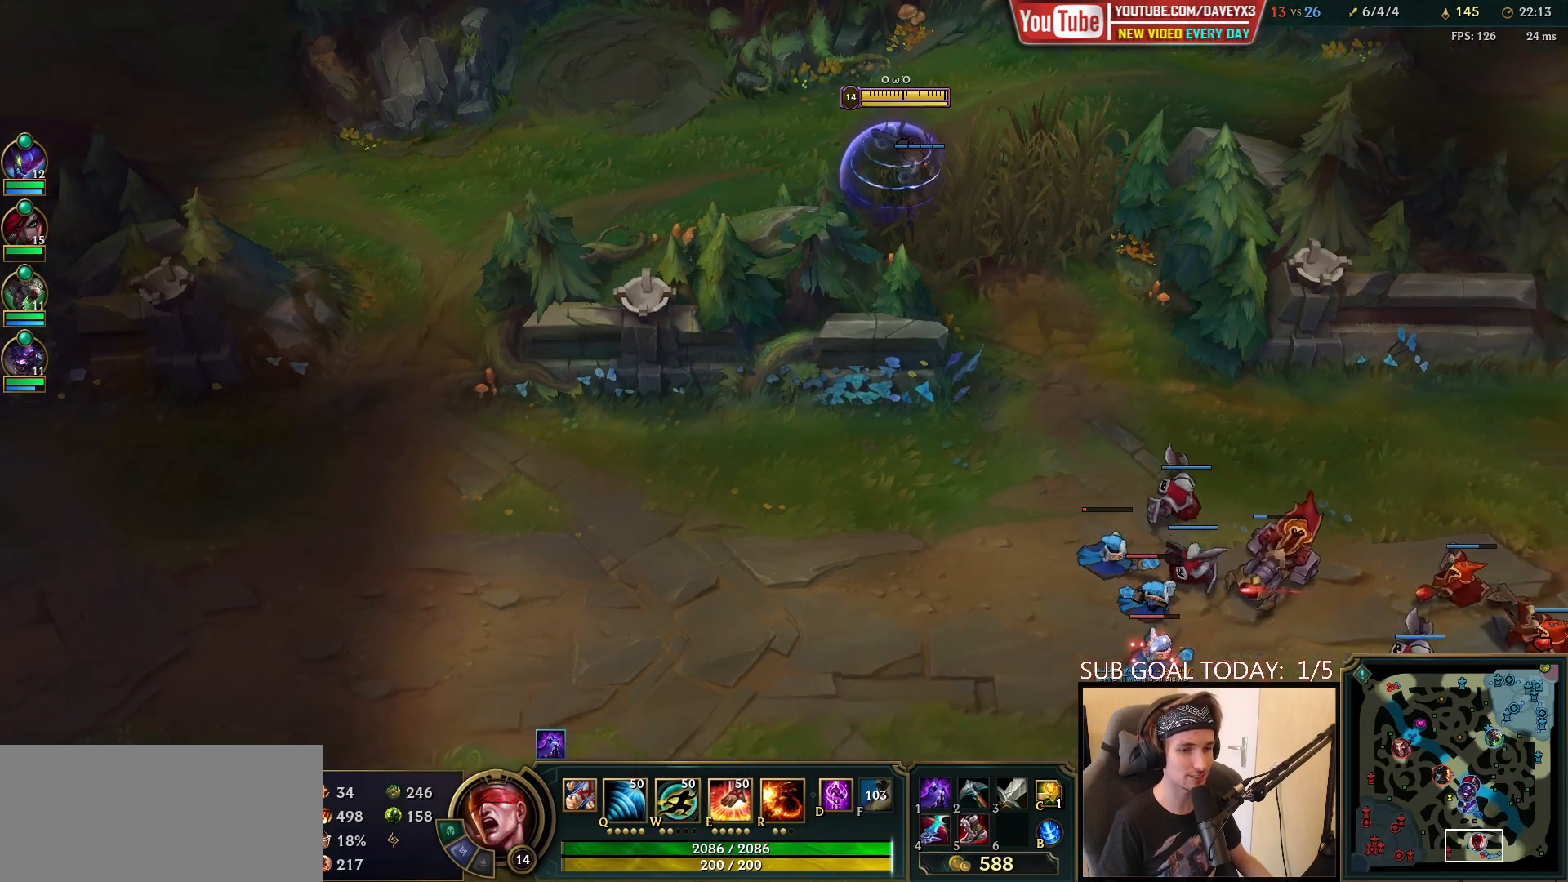
{"keys": [], "mouse": [], "events": []}
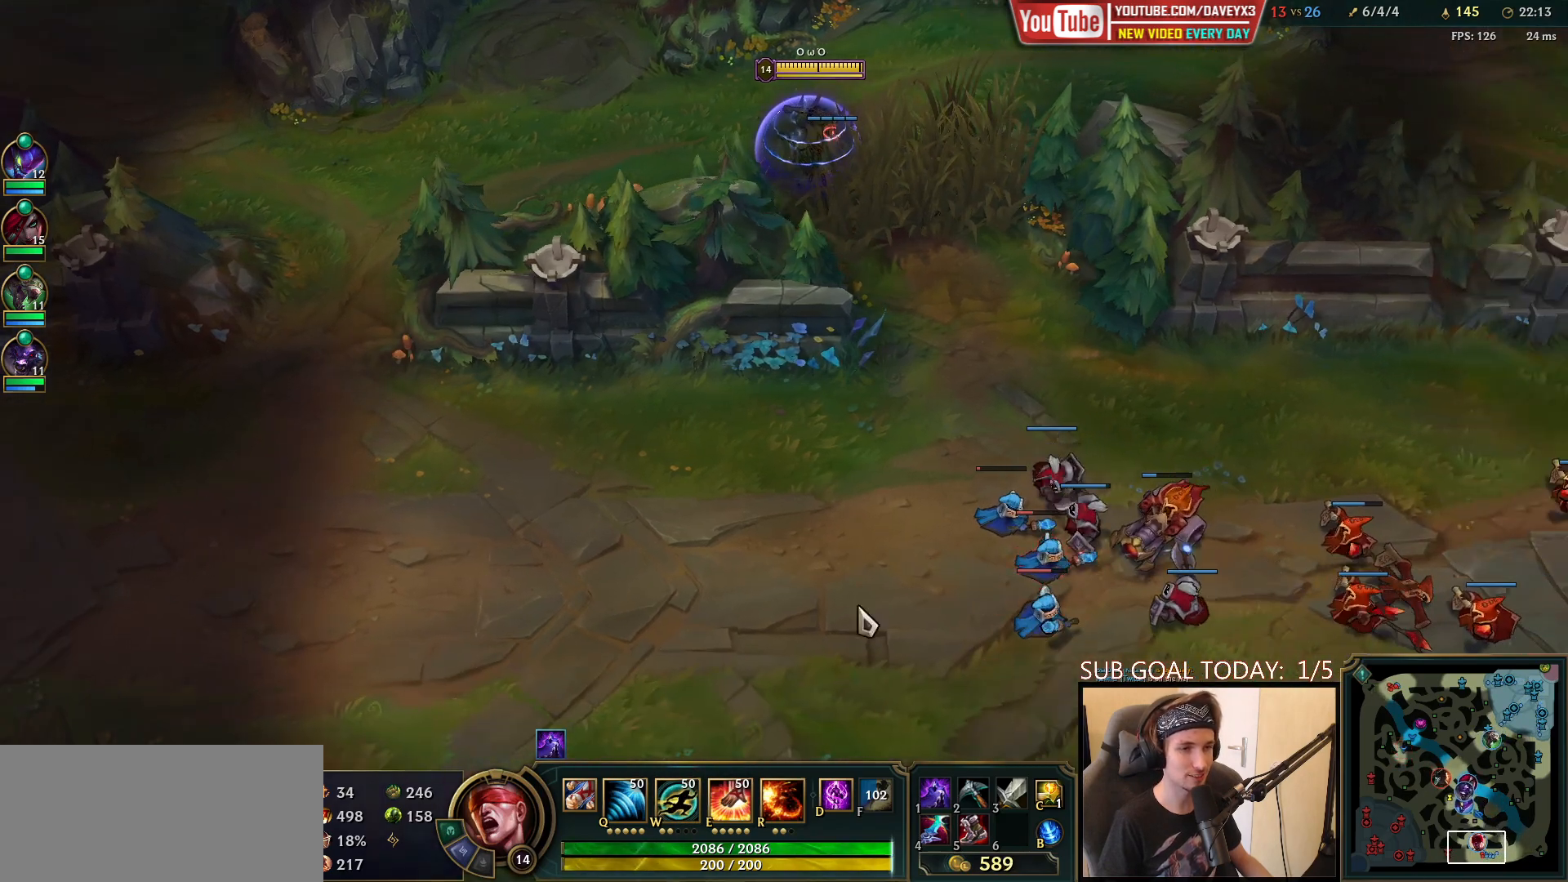
{"keys": [], "mouse": [], "events": []}
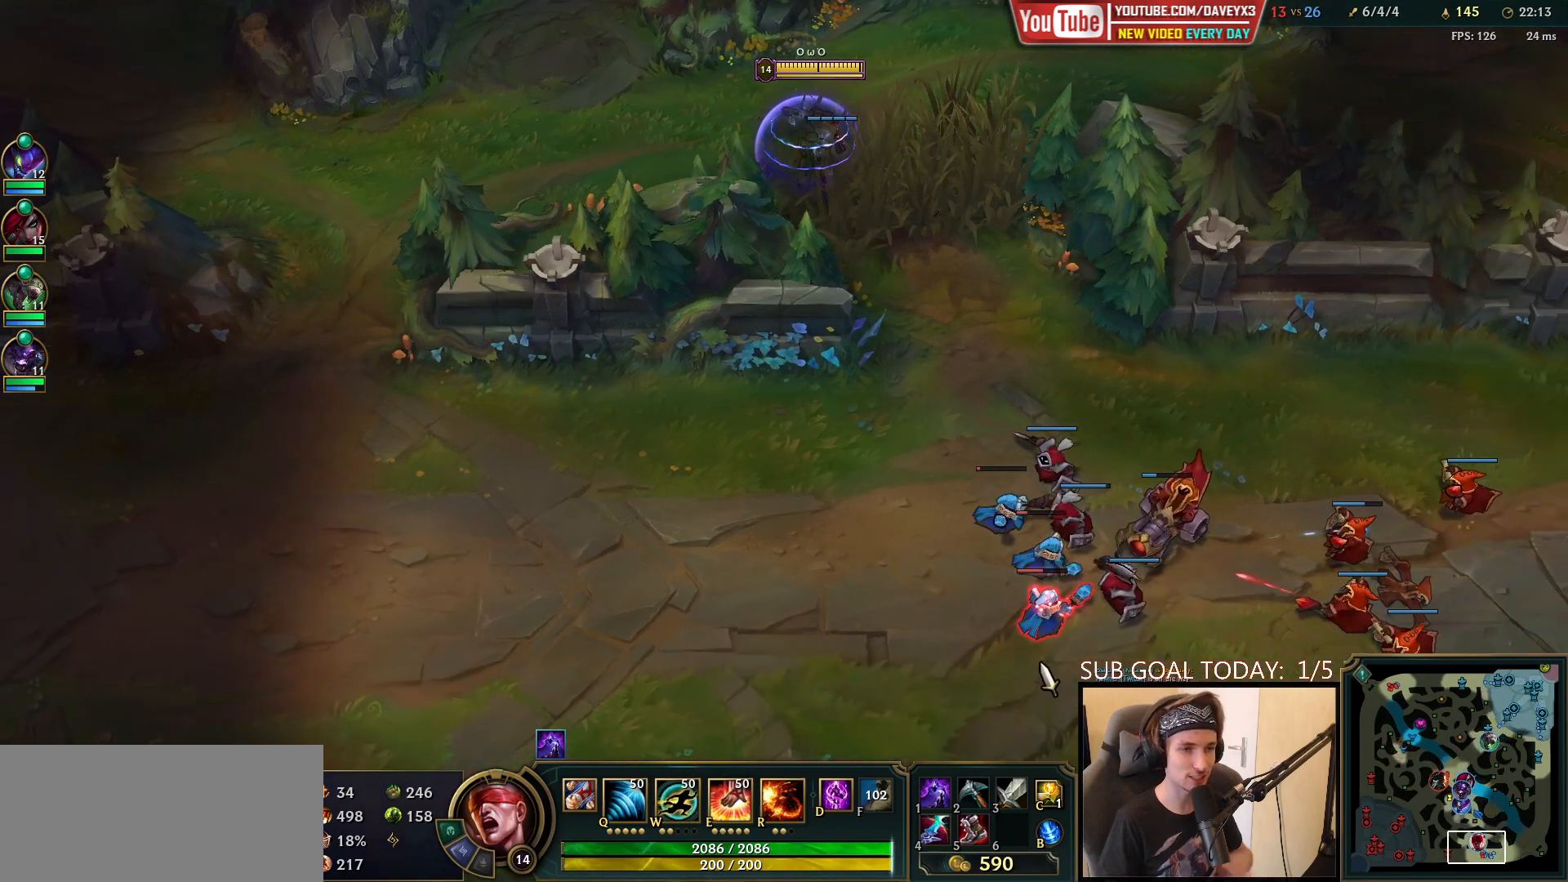
{"keys": [], "mouse": [], "events": []}
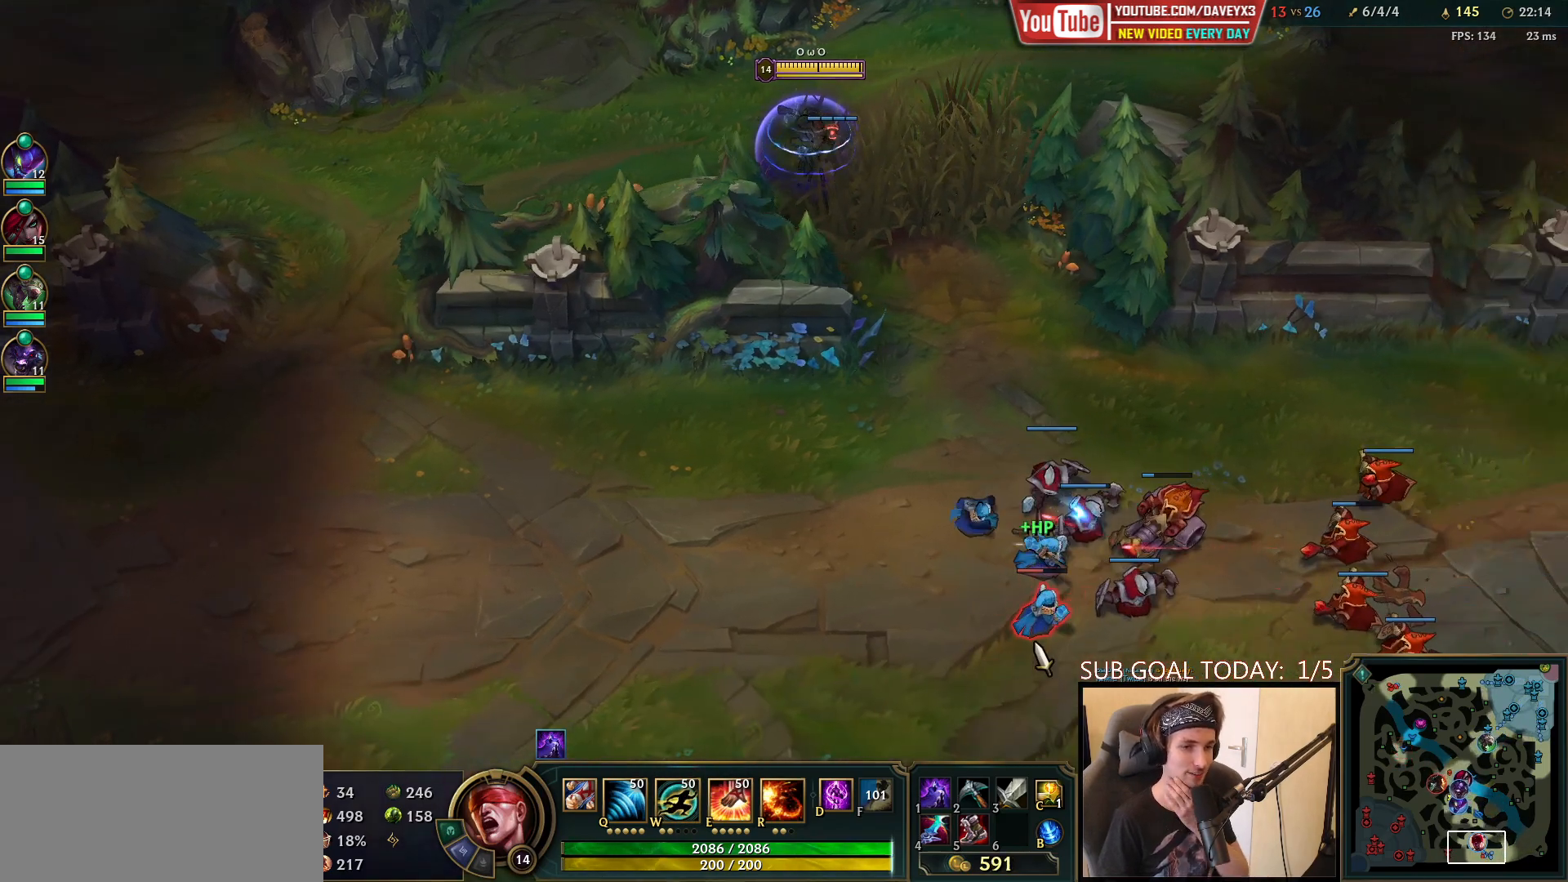
{"keys": [], "mouse": [], "events": []}
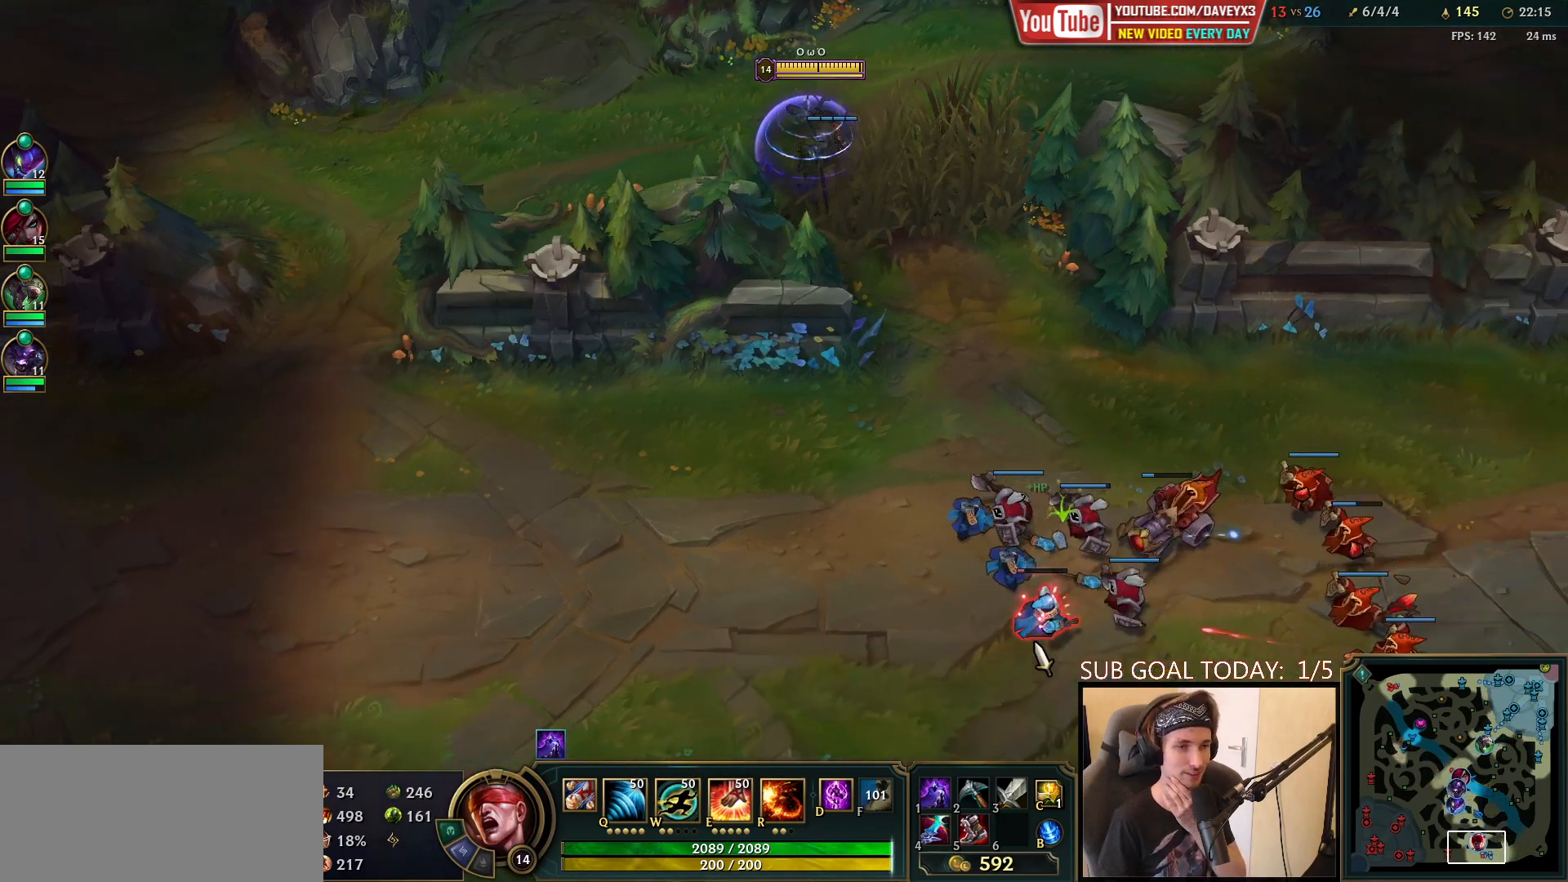
{"keys": [], "mouse": [], "events": []}
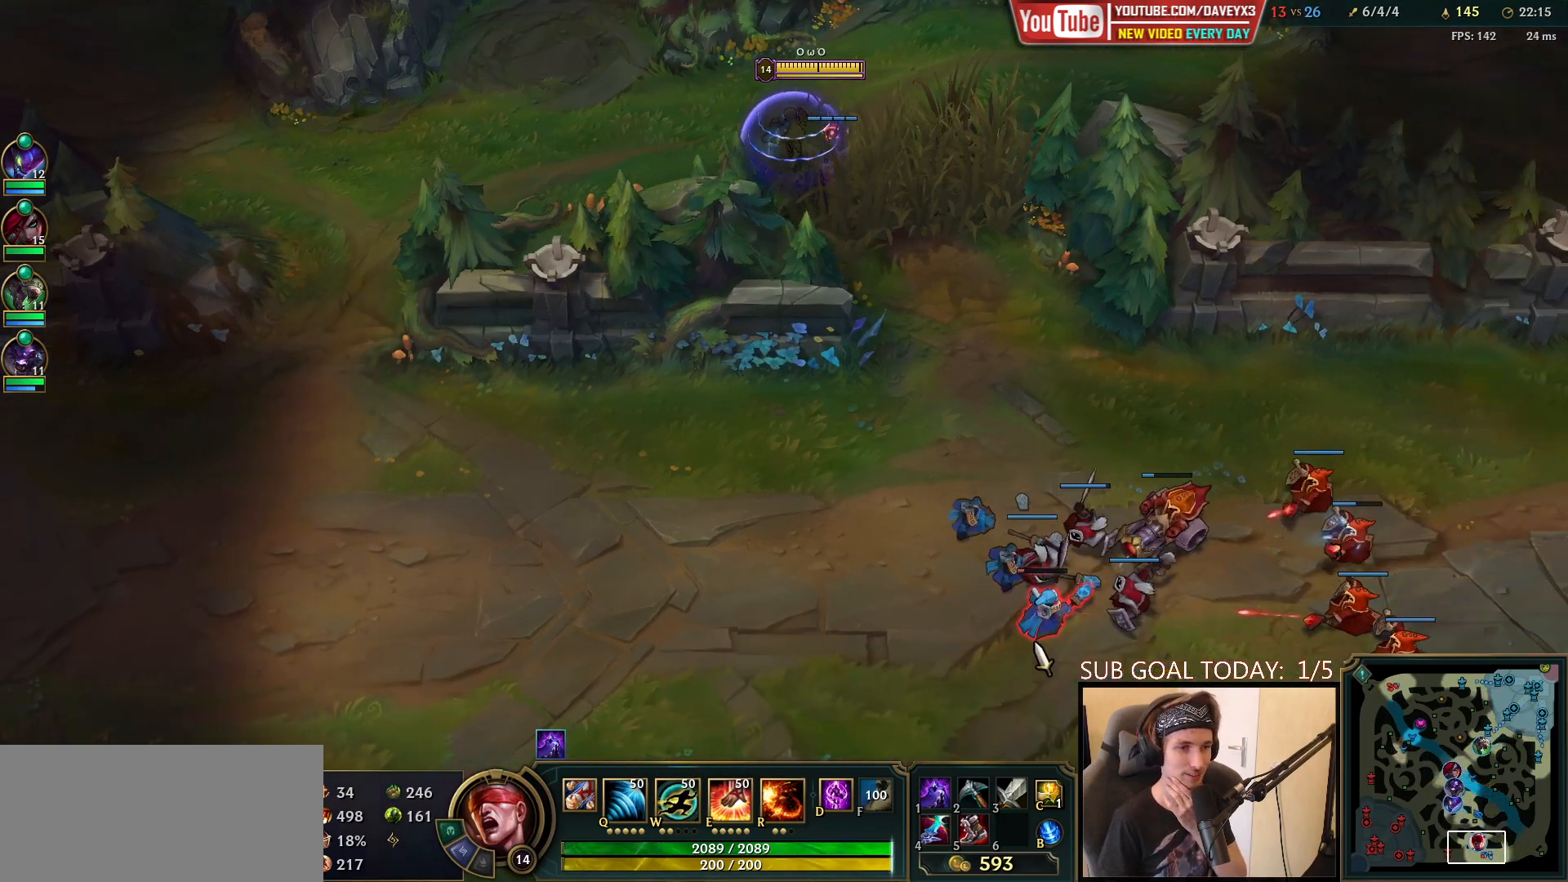
{"keys": [], "mouse": [], "events": []}
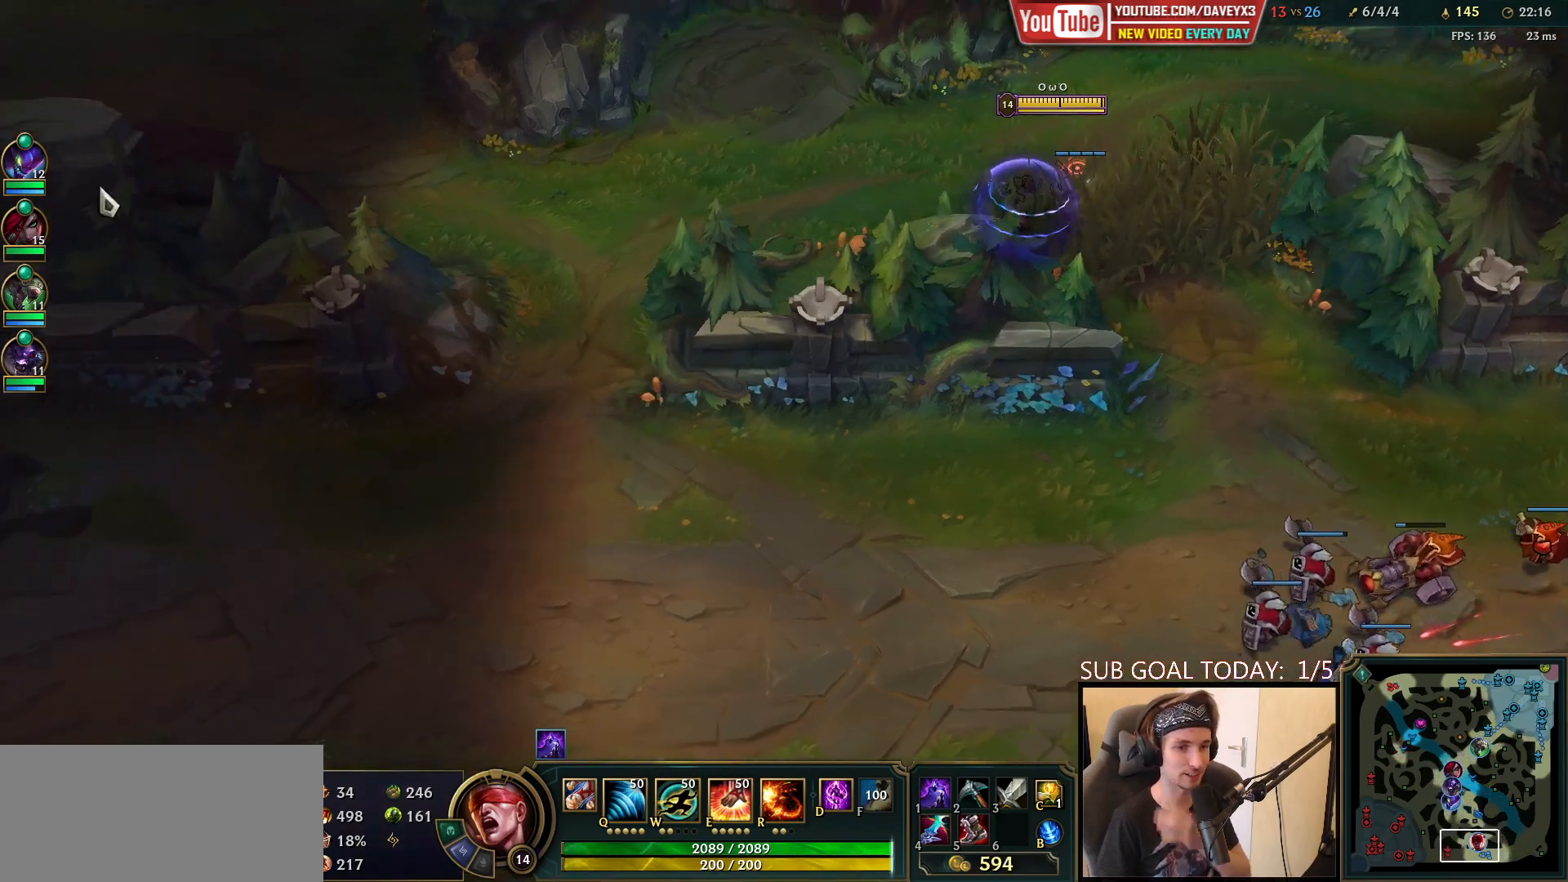
{"keys": [], "mouse": [], "events": []}
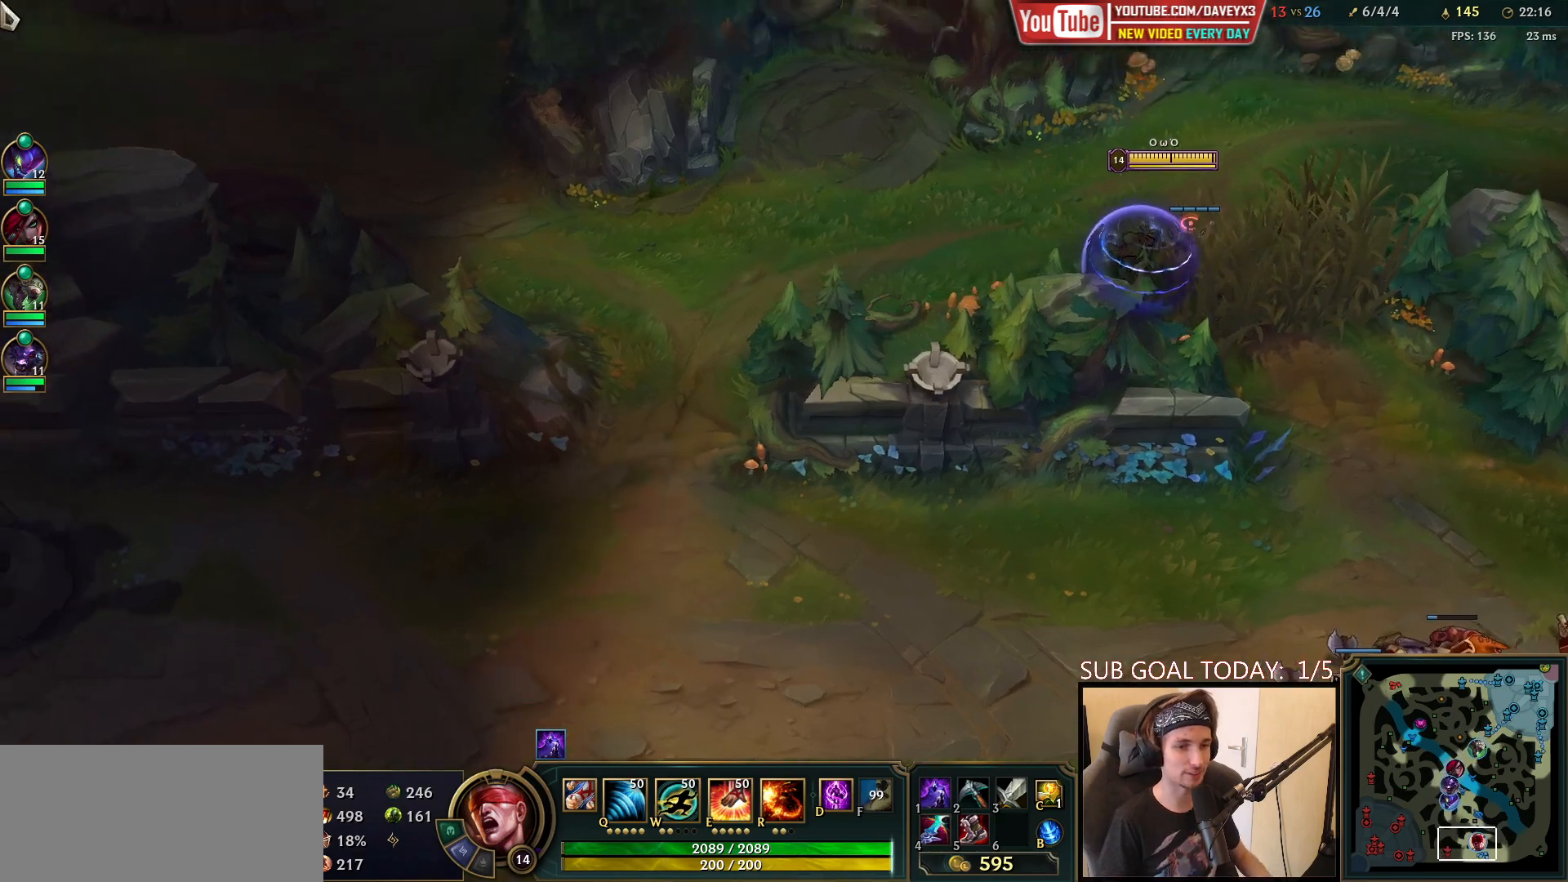
{"keys": [], "mouse": [], "events": []}
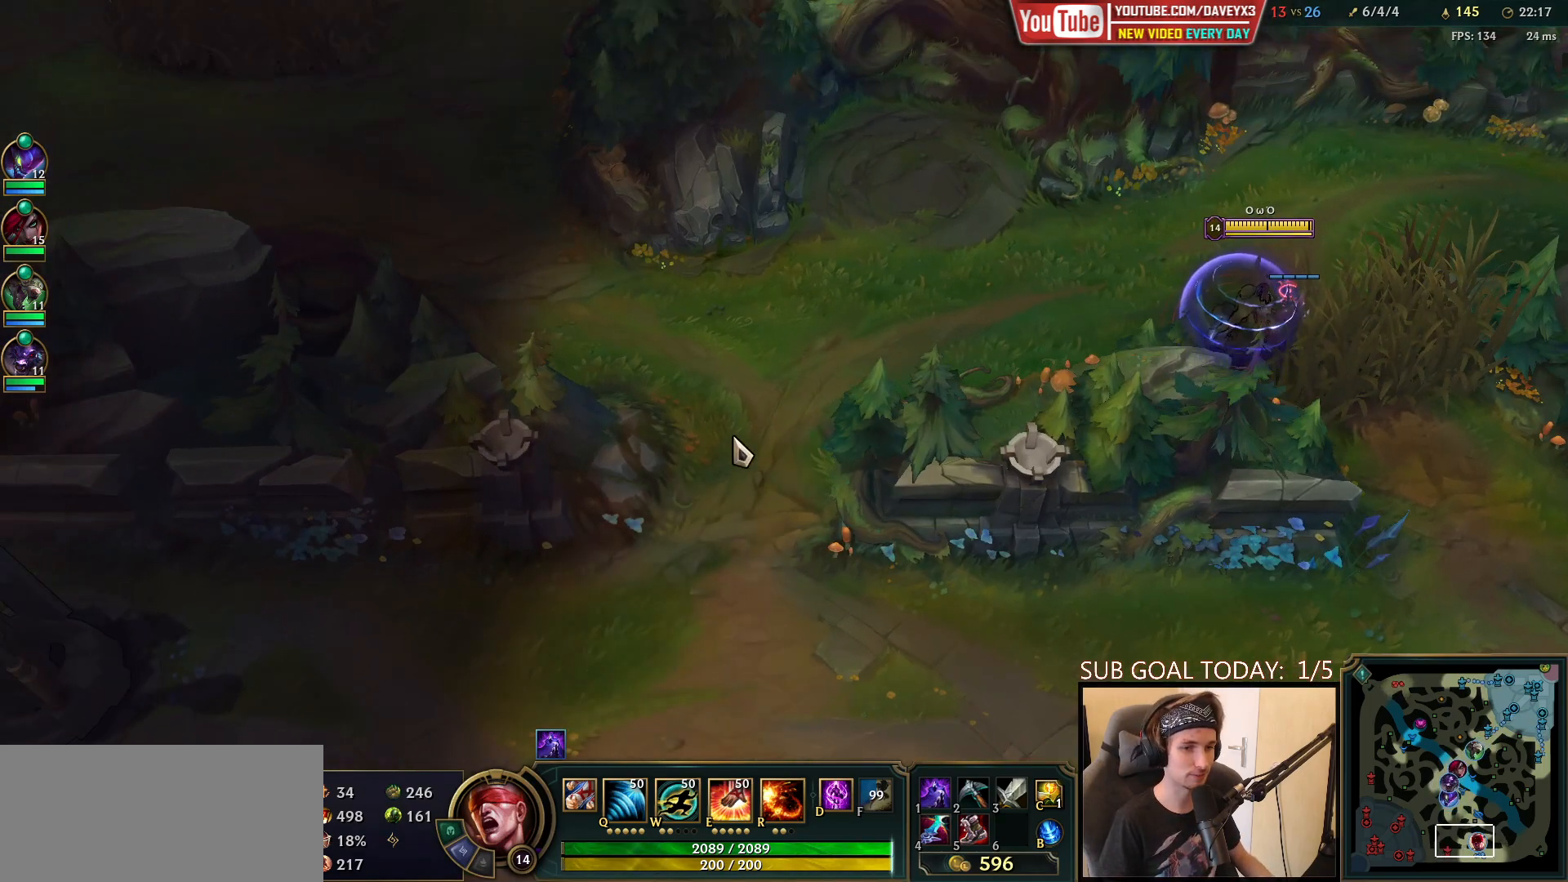
{"keys": [], "mouse": [], "events": [[283, "mouse_right", "down"], [383, "mouse_right", "up"]]}
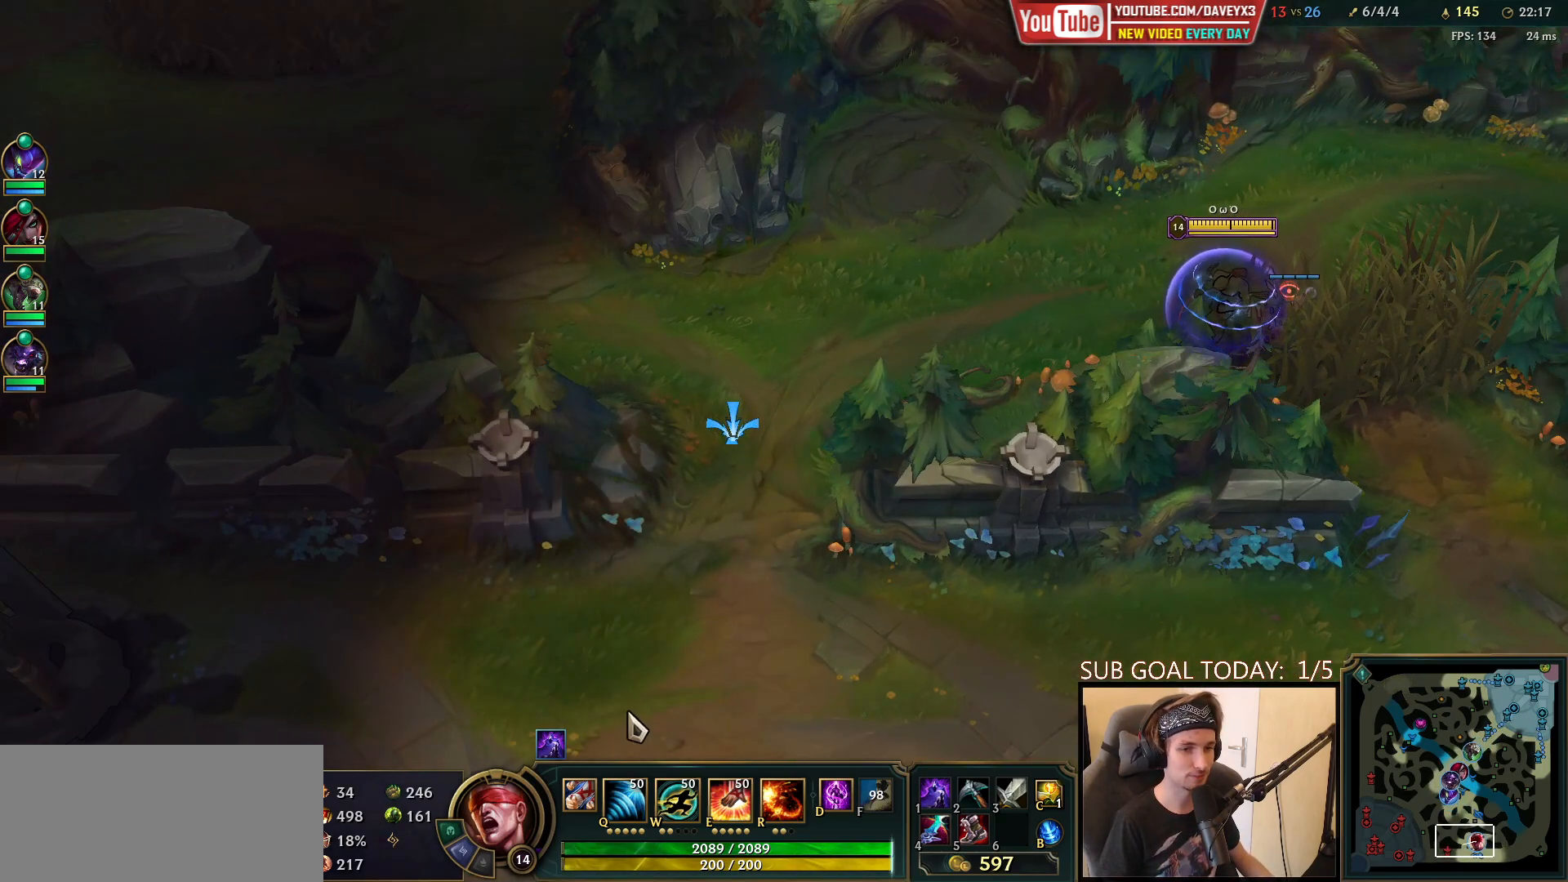
{"keys": [], "mouse": [], "events": [[150, "s", "down"], [300, "s", "up"]]}
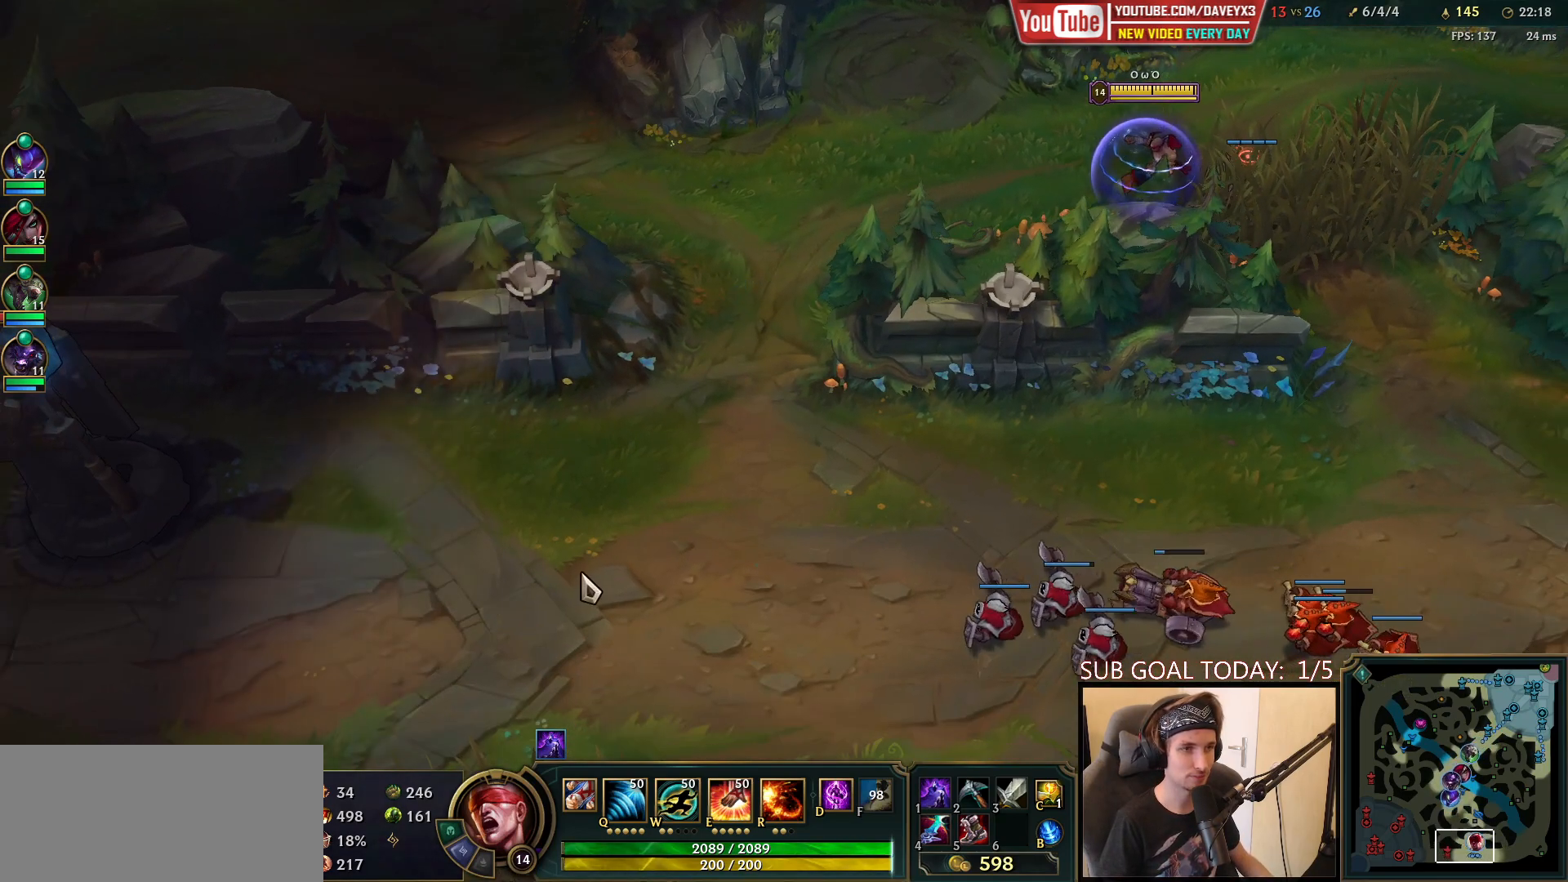
{"keys": [], "mouse": [], "events": [[217, "mouse_right", "down"], [333, "mouse_right", "up"]]}
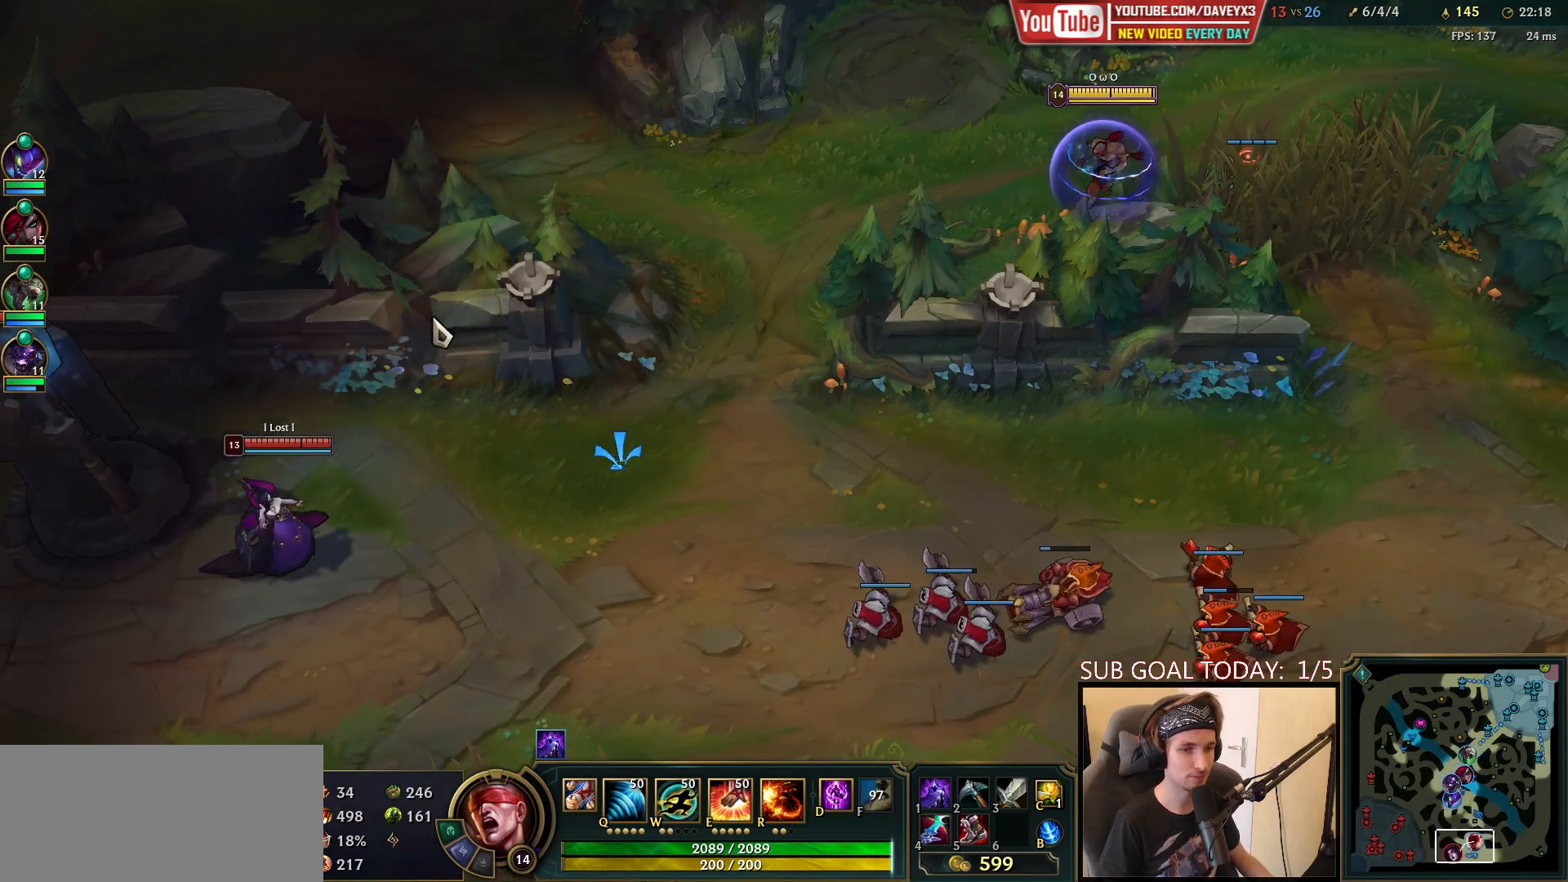
{"keys": [], "mouse": [], "events": [[133, "s", "down"], [283, "s", "up"]]}
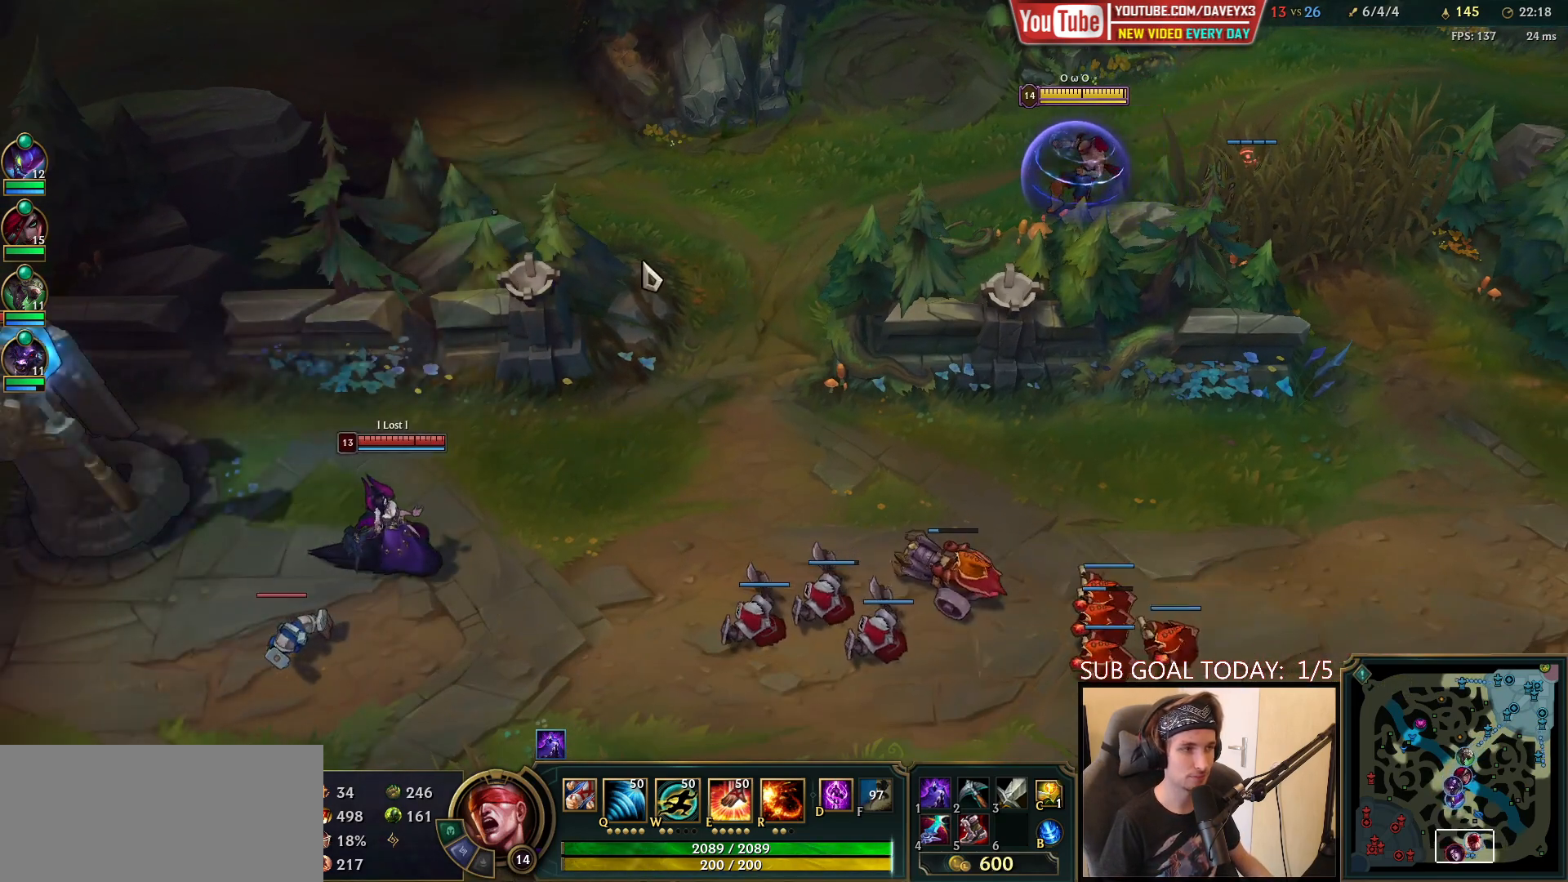
{"keys": [], "mouse": [], "events": []}
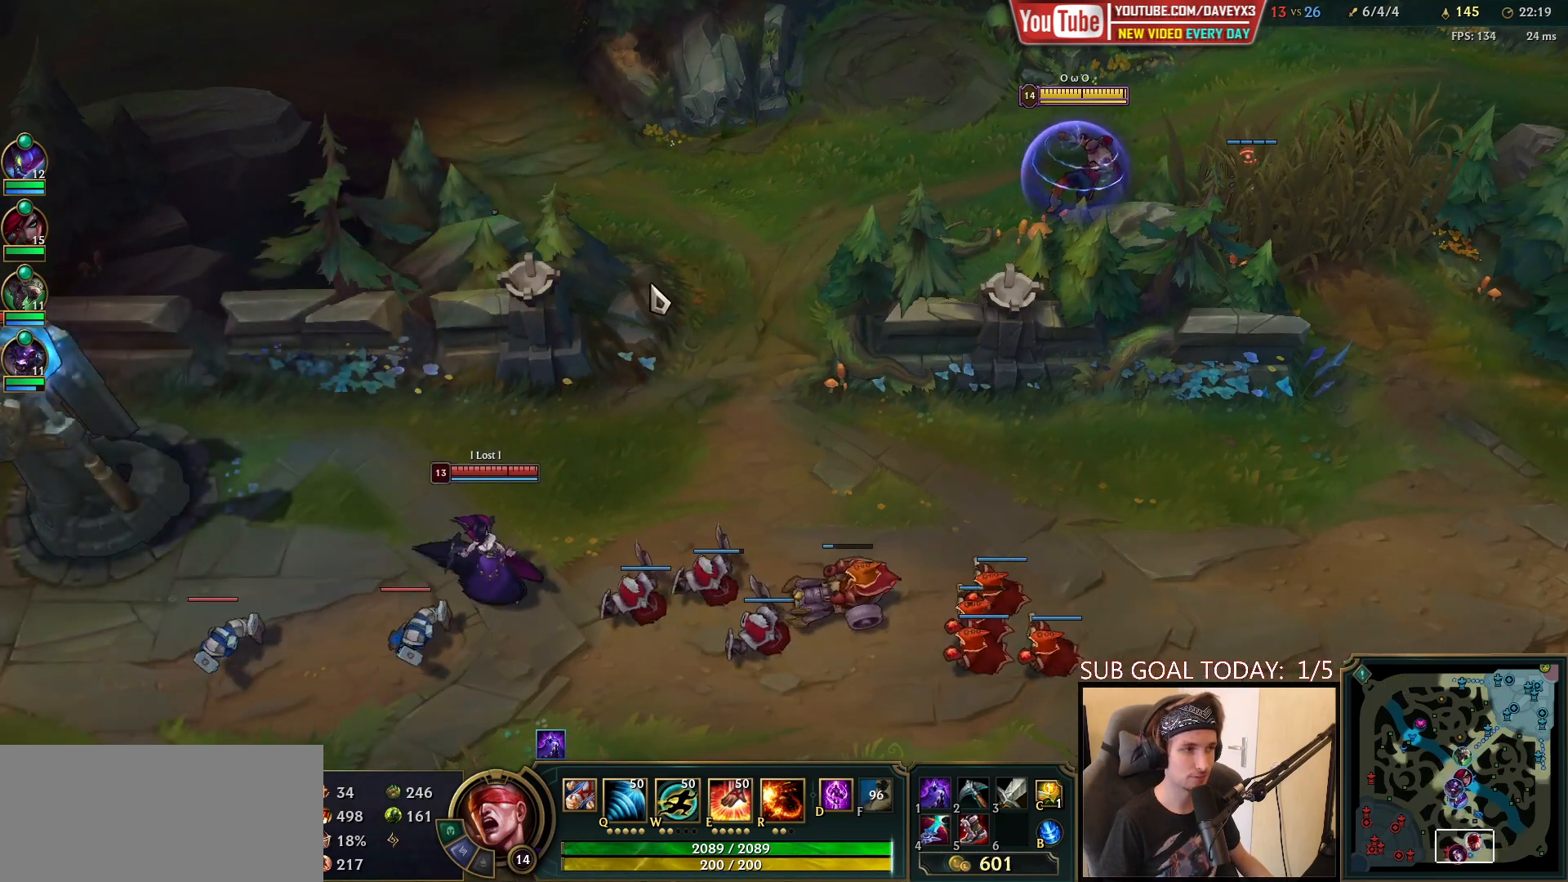
{"keys": [], "mouse": [], "events": []}
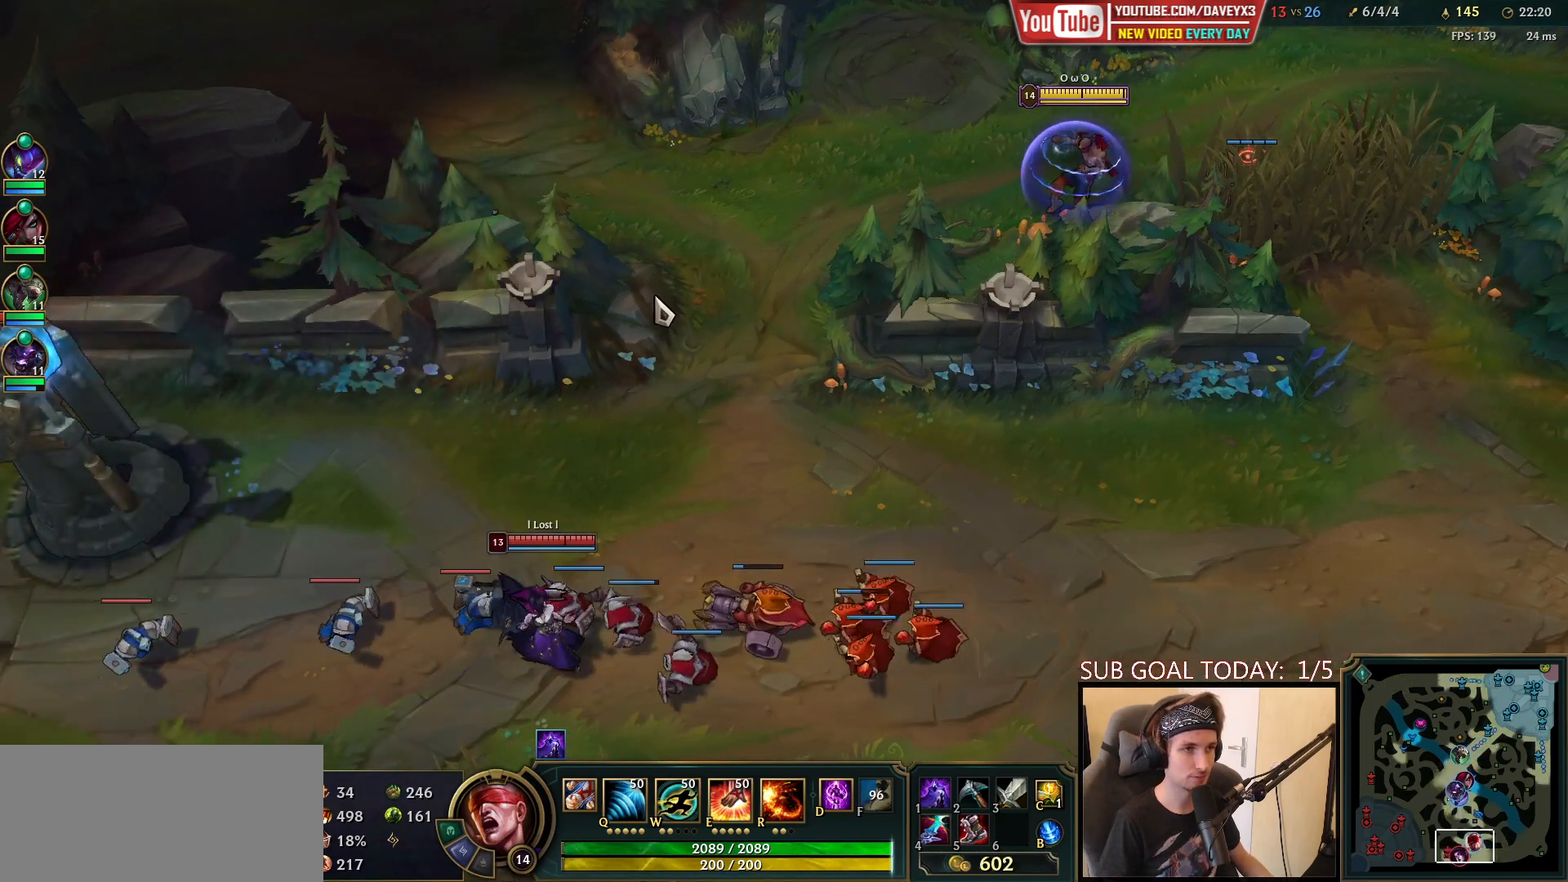
{"keys": [], "mouse": [], "events": []}
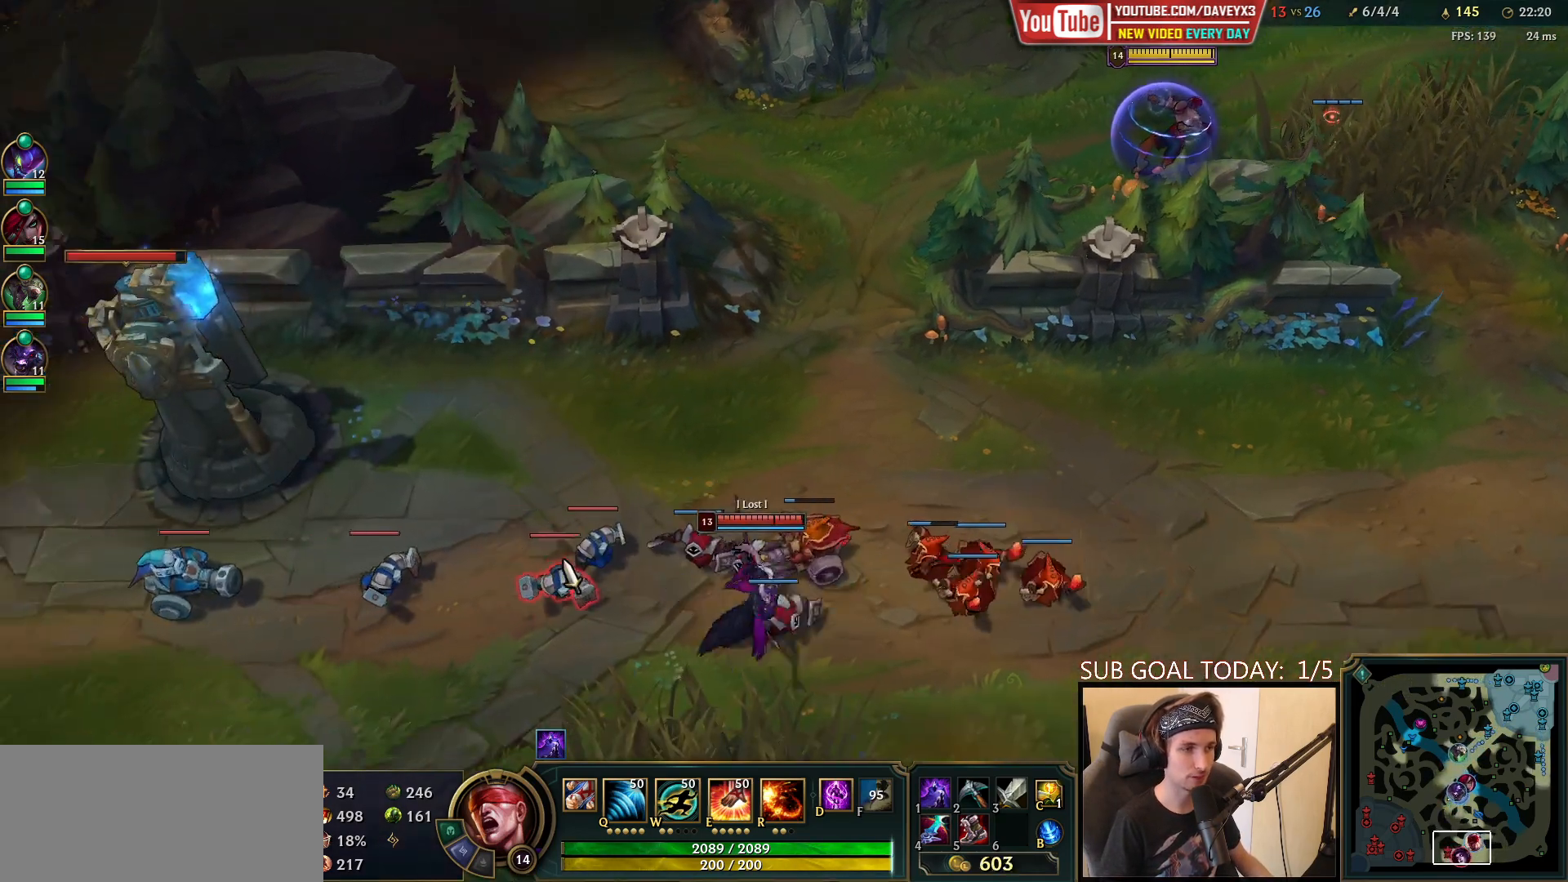
{"keys": [], "mouse": [], "events": []}
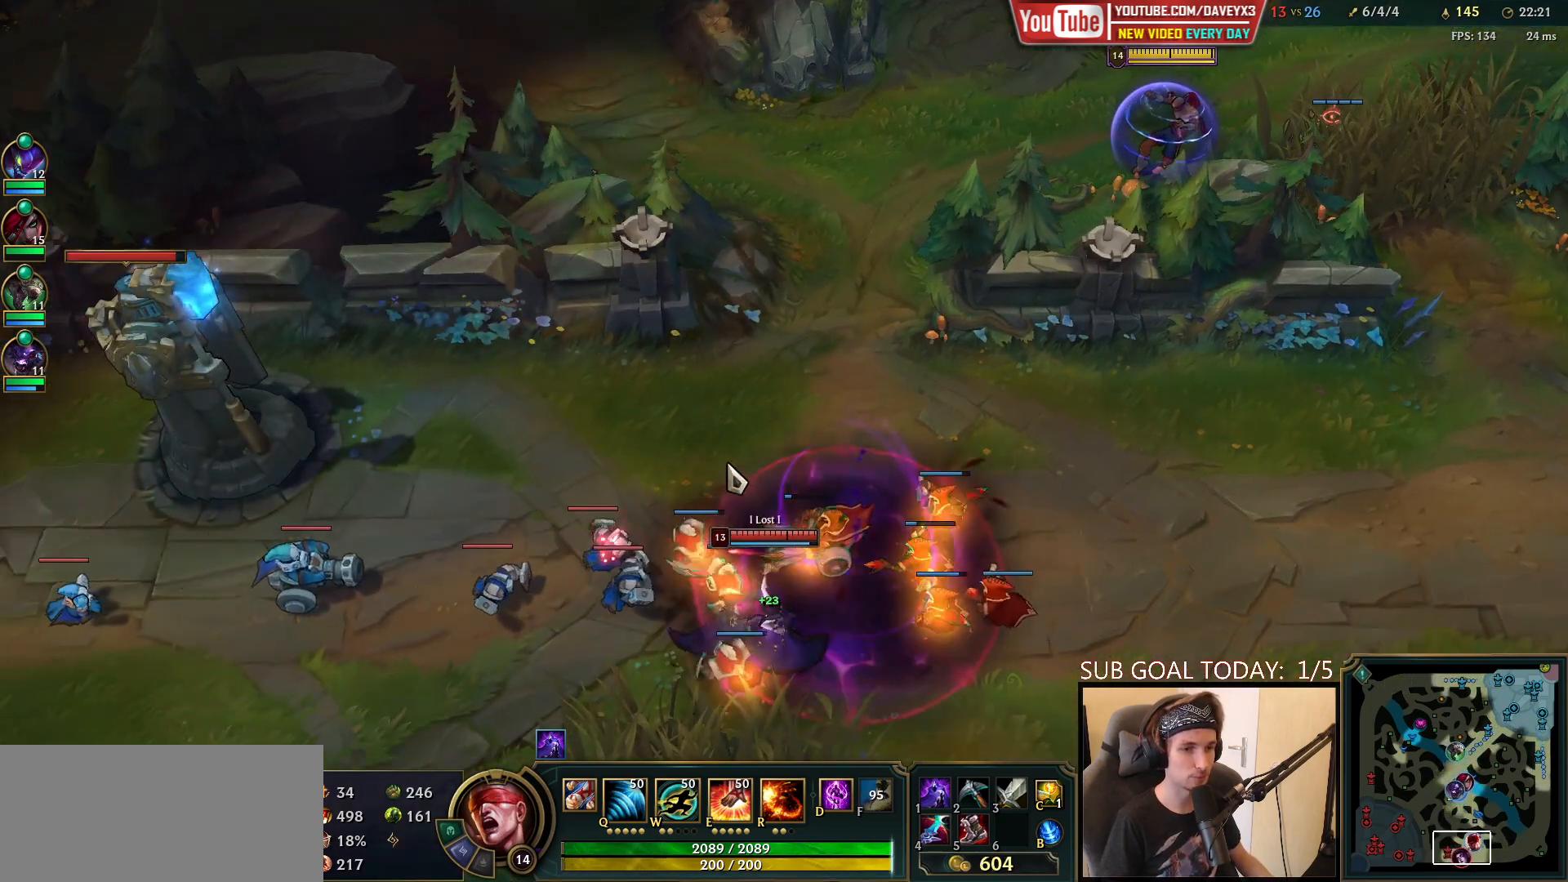
{"keys": [], "mouse": [], "events": [[317, "mouse_right", "down"], [400, "mouse_right", "up"]]}
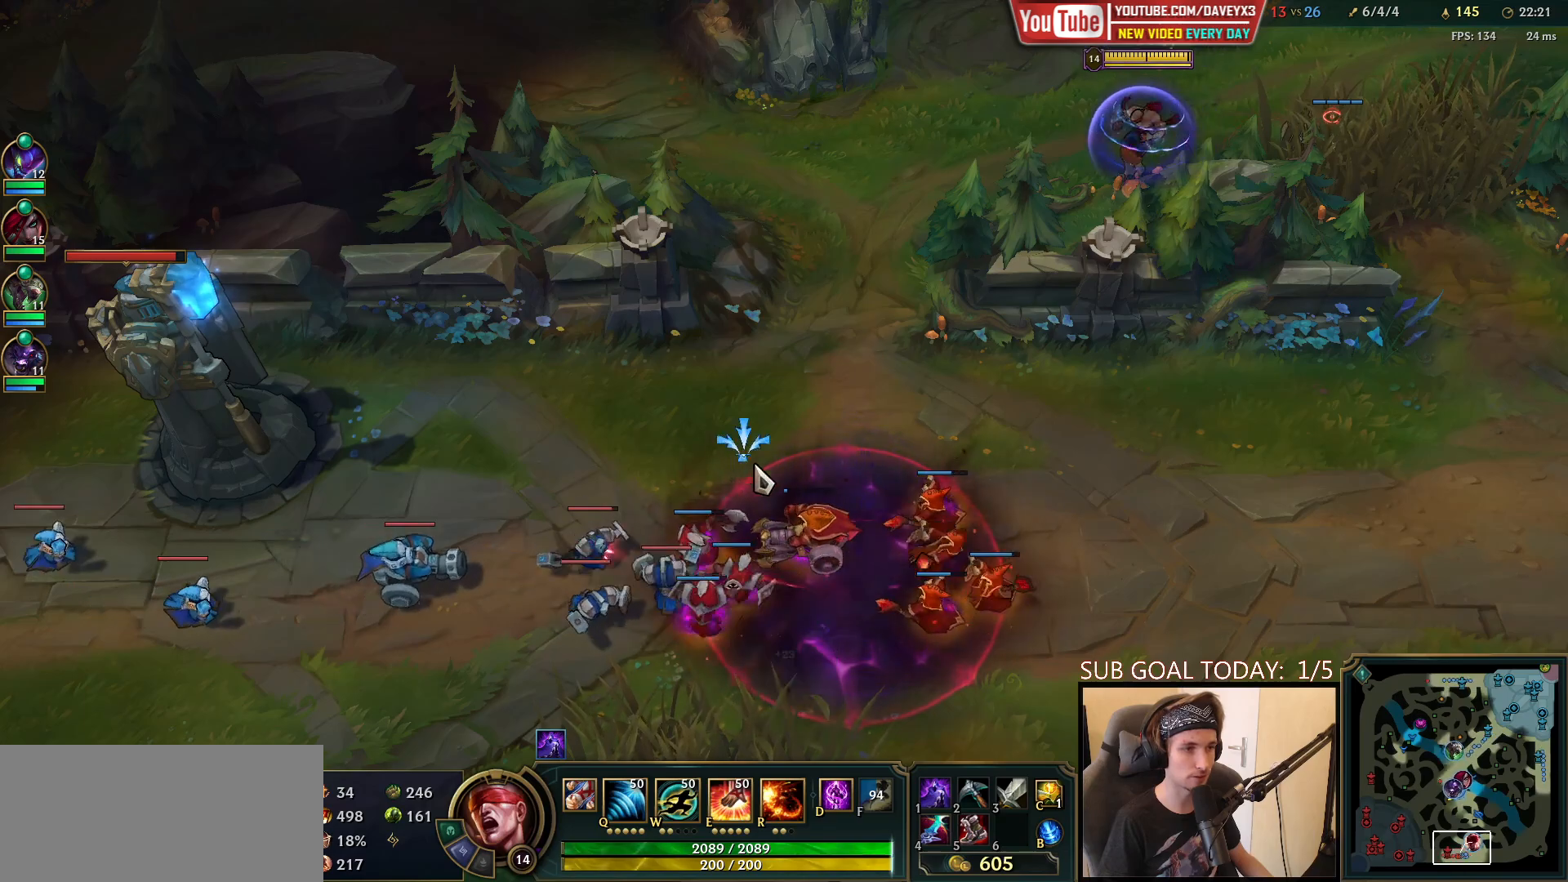
{"keys": [], "mouse": [], "events": [[67, "s", "down"], [217, "s", "up"]]}
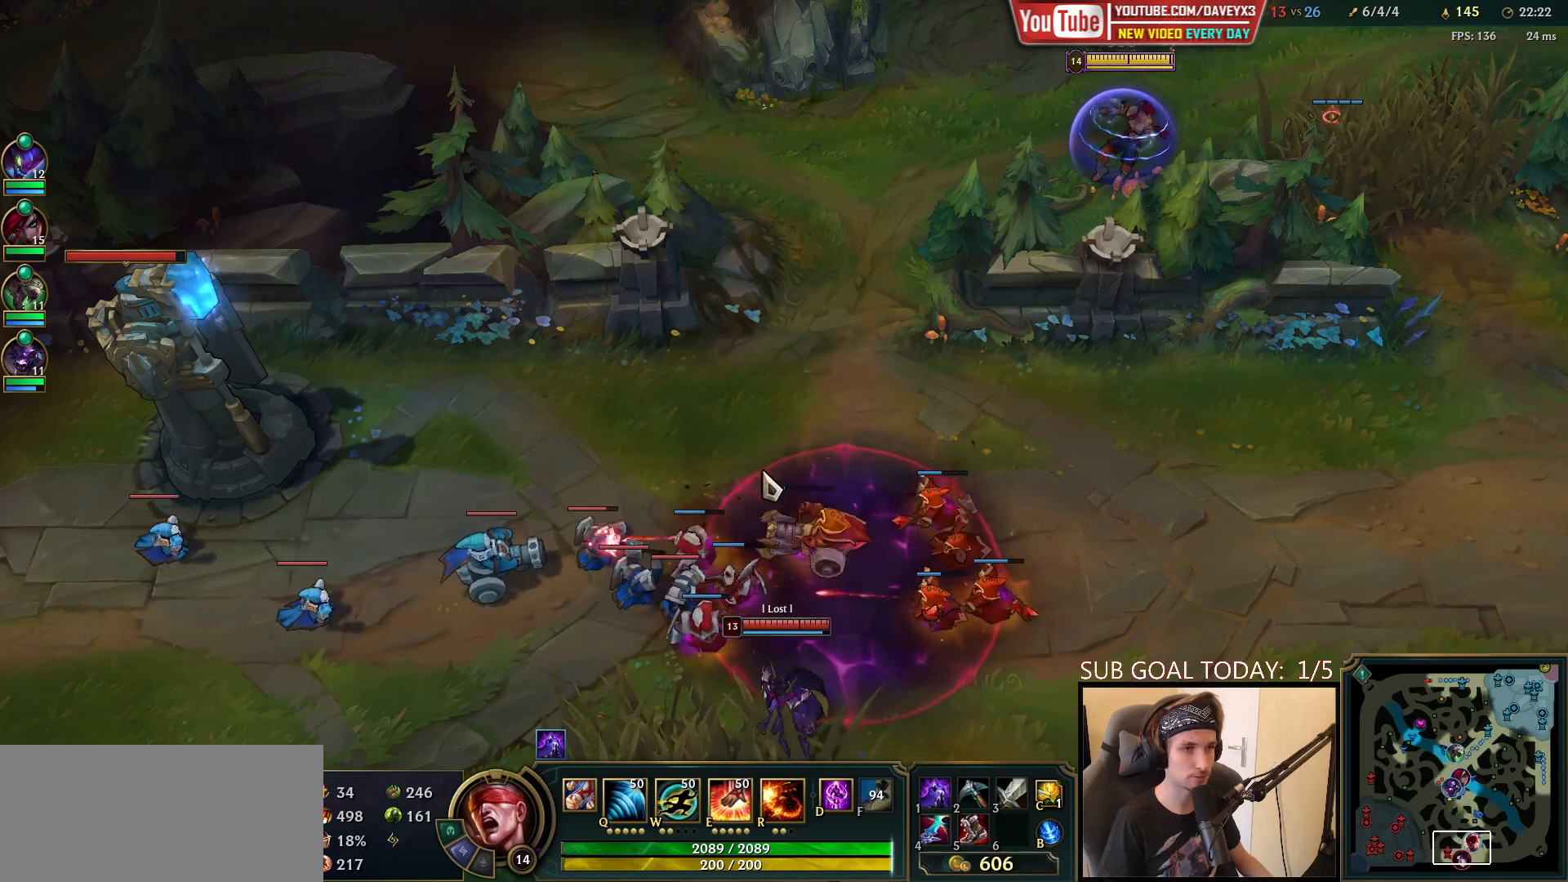
{"keys": [], "mouse": [], "events": []}
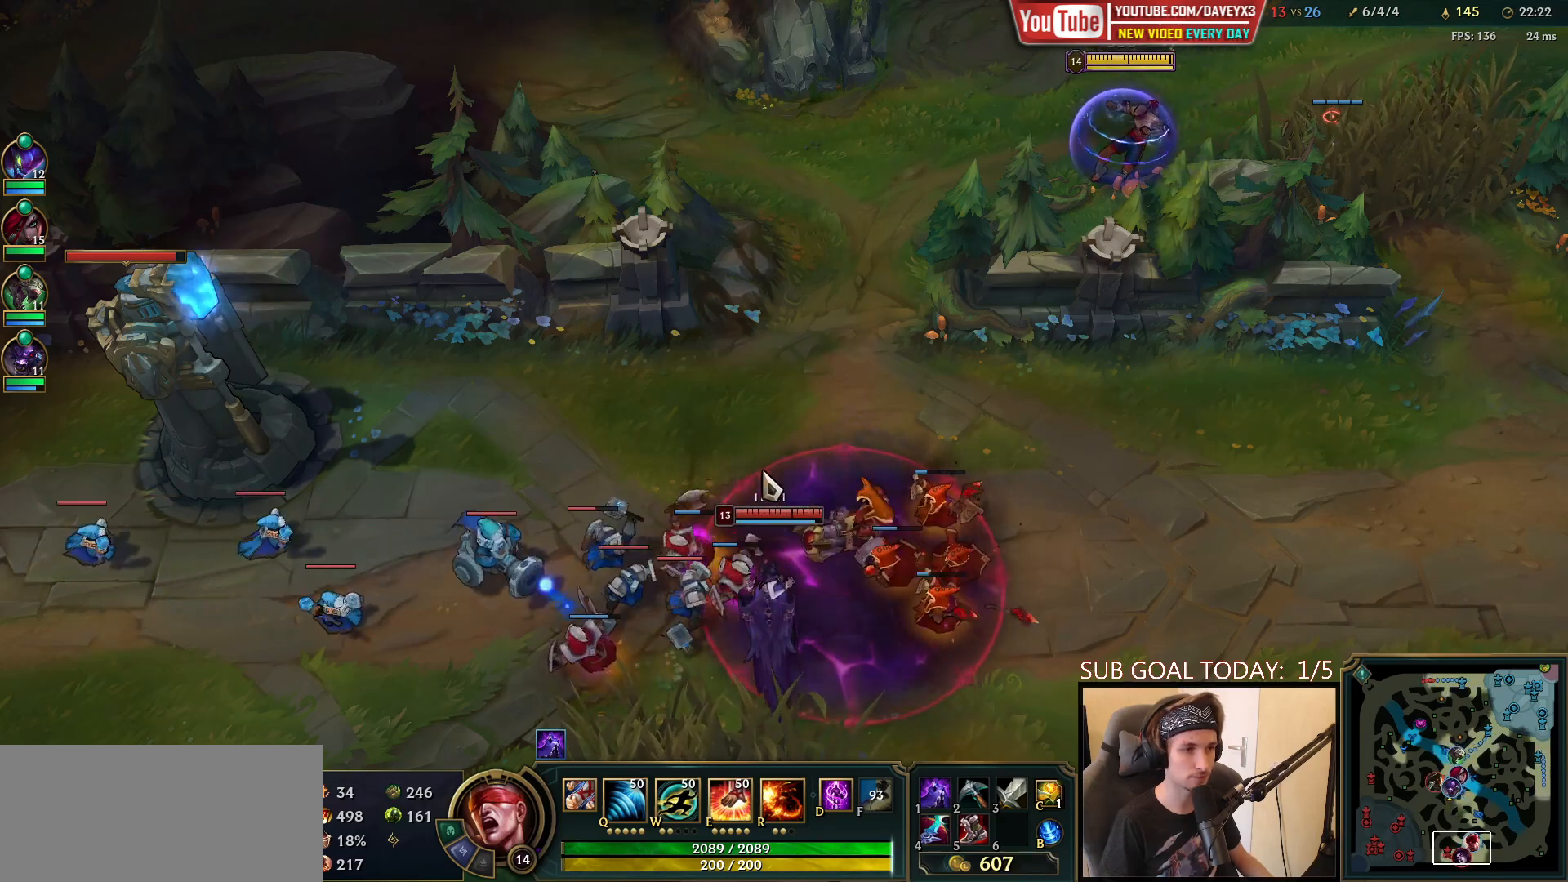
{"keys": [], "mouse": [], "events": [[167, "mouse_right", "down"], [283, "mouse_right", "up"], [433, "q", "down"], [500, "q", "up"]]}
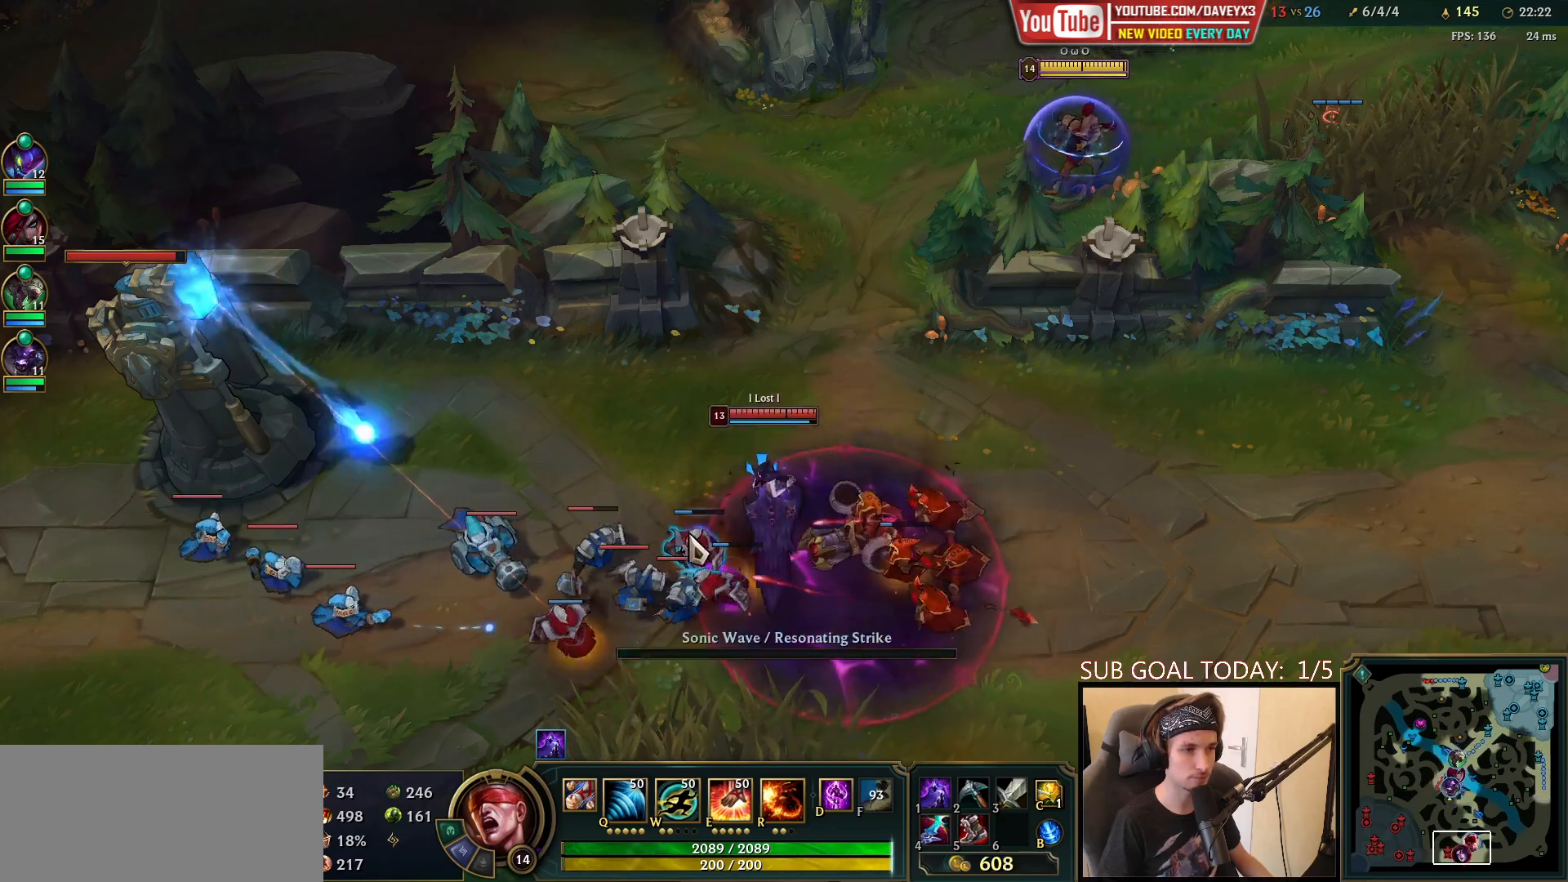
{"keys": [], "mouse": [], "events": [[183, "mouse_right", "down"], [267, "mouse_right", "up"]]}
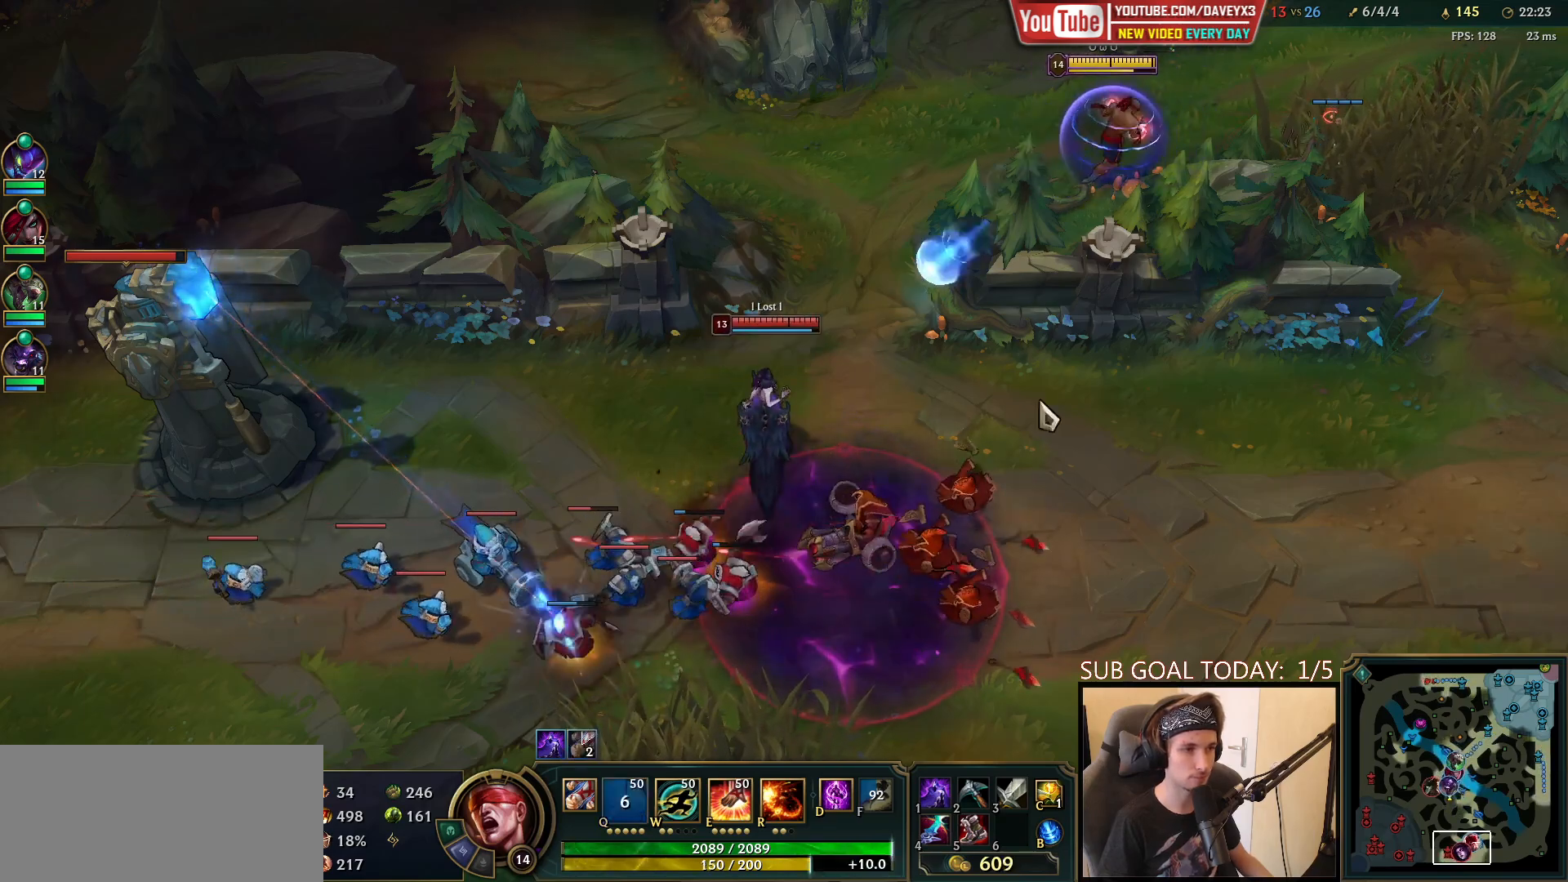
{"keys": [], "mouse": ["left"], "events": [[100, "mouse_right", "down"], [167, "q", "down"], [217, "q", "up"], [233, "mouse_right", "up"], [300, "q", "down"], [333, "mouse_left", "down"], [367, "q", "up"], [400, "mouse_left", "up"], [433, "q", "down"], [450, "mouse_left", "down"], [500, "q", "up"]]}
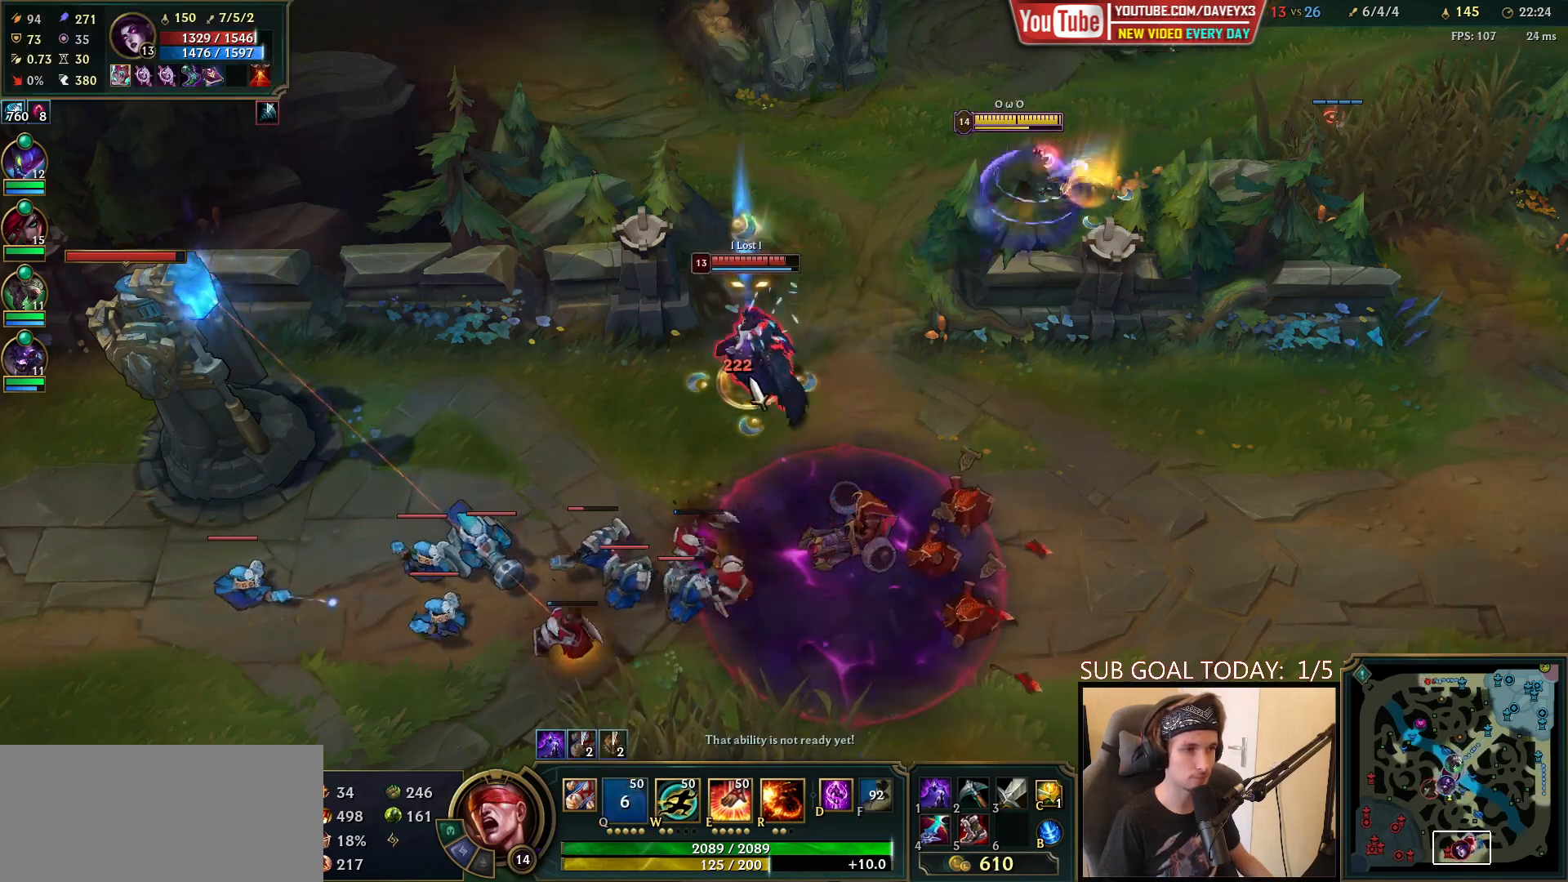
{"keys": [], "mouse": ["left"], "events": [[33, "mouse_left", "up"], [67, "q", "down"], [83, "mouse_left", "down"], [150, "mouse_left", "up"], [200, "mouse_left", "down"], [233, "q", "up"], [283, "mouse_left", "up"], [333, "mouse_left", "down"], [417, "mouse_left", "up"], [467, "mouse_left", "down"]]}
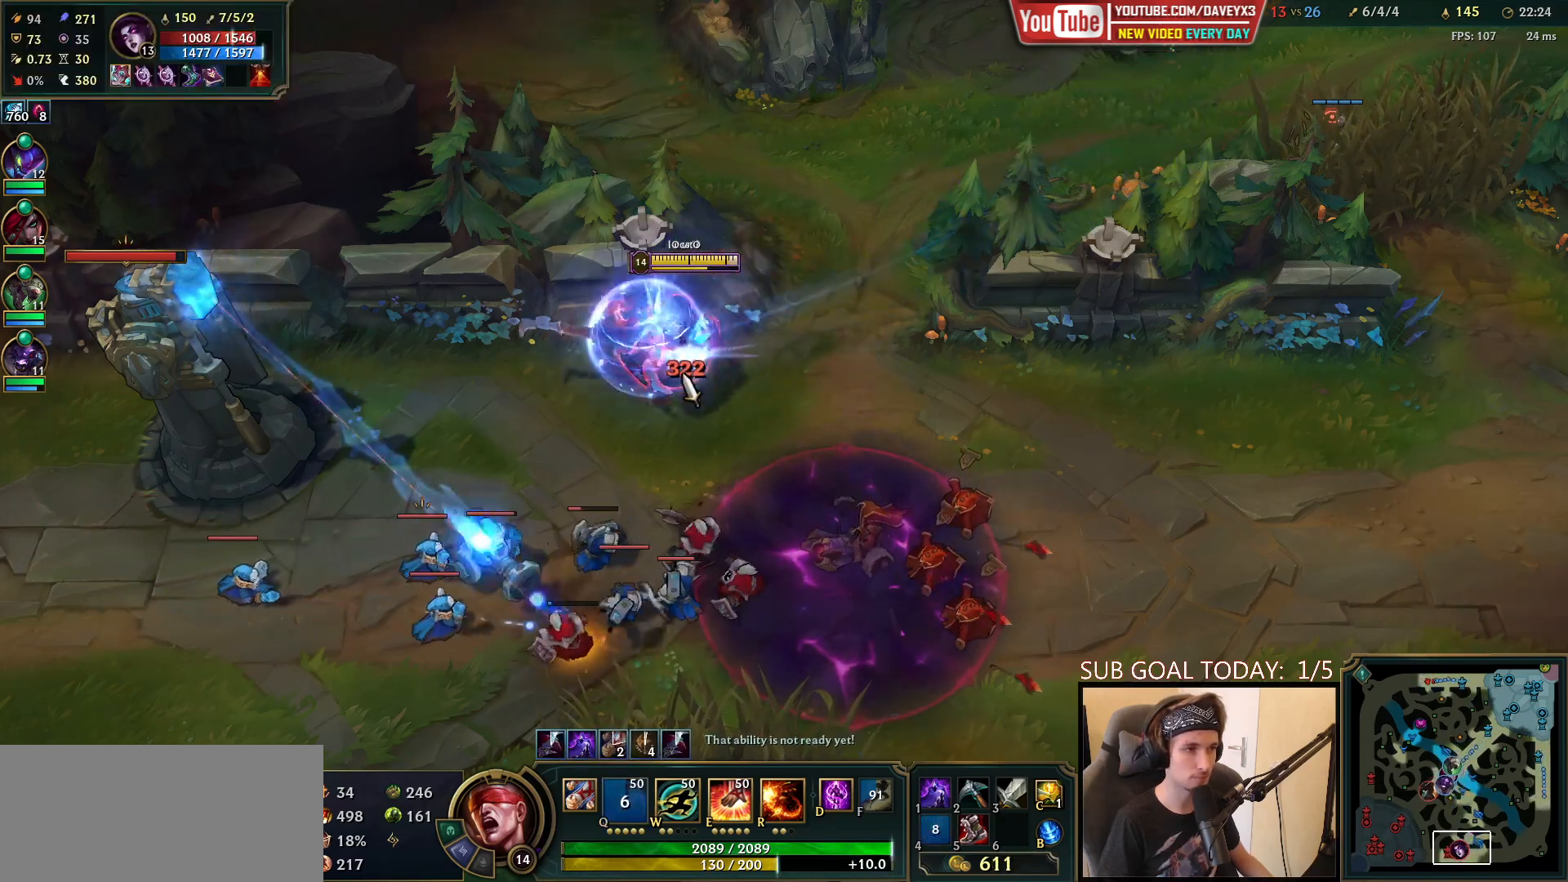
{"keys": ["r"], "mouse": ["left"], "events": [[33, "mouse_left", "up"], [83, "e", "down"], [83, "mouse_left", "down"], [133, "e", "up"], [167, "mouse_left", "up"], [200, "e", "down"], [217, "mouse_left", "down"], [267, "e", "up"], [300, "mouse_left", "up"], [317, "e", "down"], [333, "mouse_left", "down"], [400, "e", "up"], [417, "mouse_left", "up"], [467, "mouse_left", "down"], [483, "r", "down"]]}